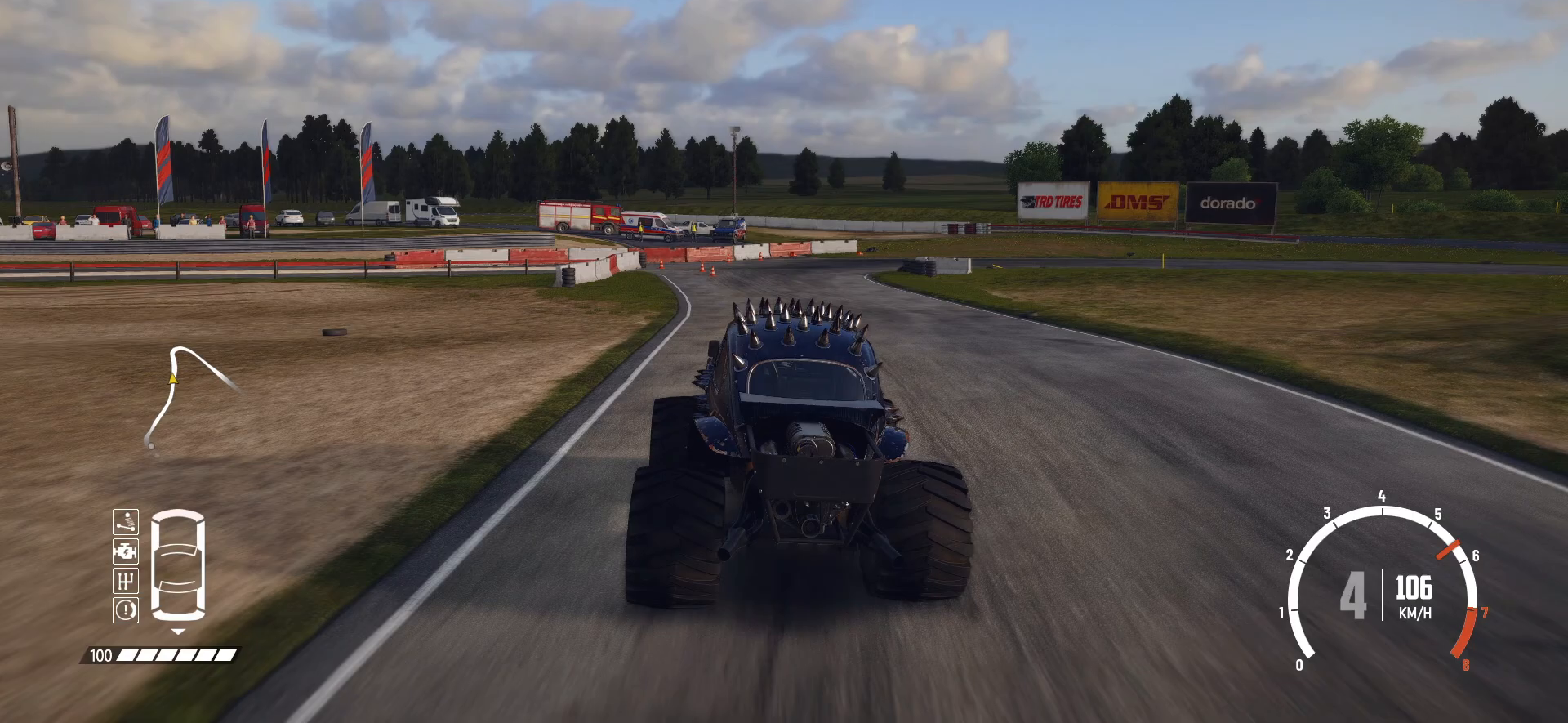
Gameplay with a controller (Xbox layout); each line is a JSON object with the inputs held at the frame after it. "events" lists button and stick changes between this image and that frame as [ms after this image, input, new state], when the widget could be followed in between. Not read: L3 R3 right_stick.
{"buttons": ["R2"], "left_stick": "right", "events": [[500, "left_stick", "right"]]}
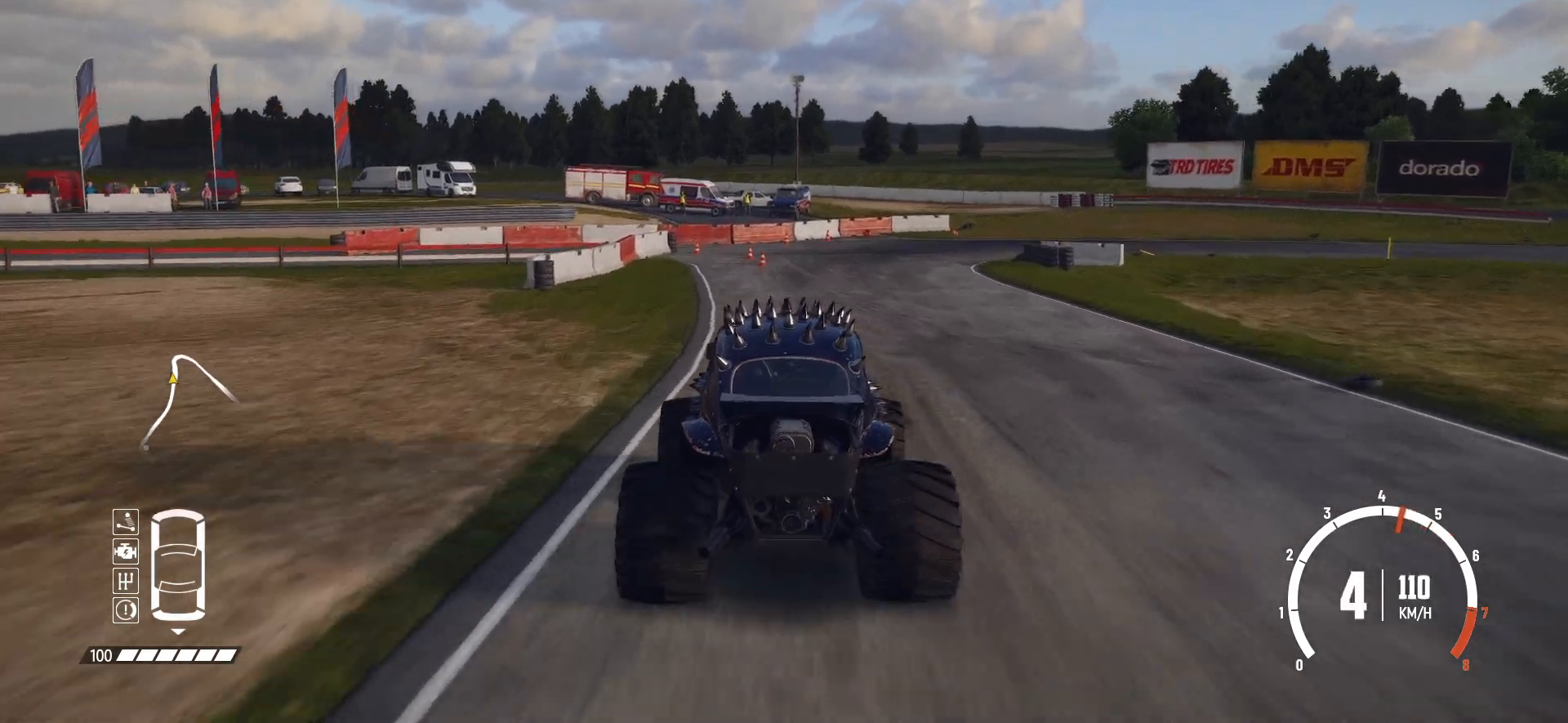
{"buttons": ["B", "L2"], "left_stick": "right", "events": [[83, "L2", "down"], [150, "R2", "up"], [400, "B", "down"]]}
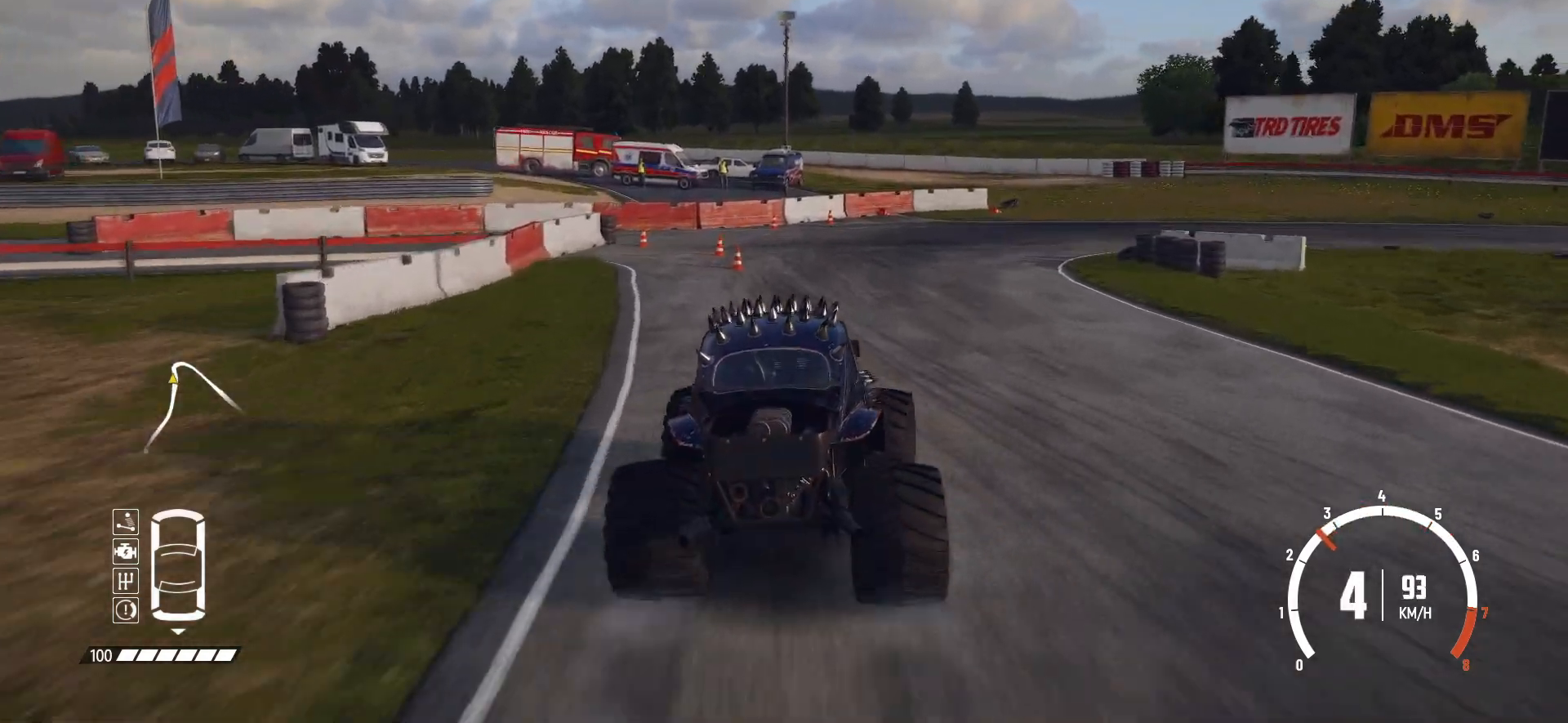
{"buttons": ["L1"], "left_stick": "right", "events": [[233, "B", "up"], [283, "L2", "up"], [433, "L1", "down"]]}
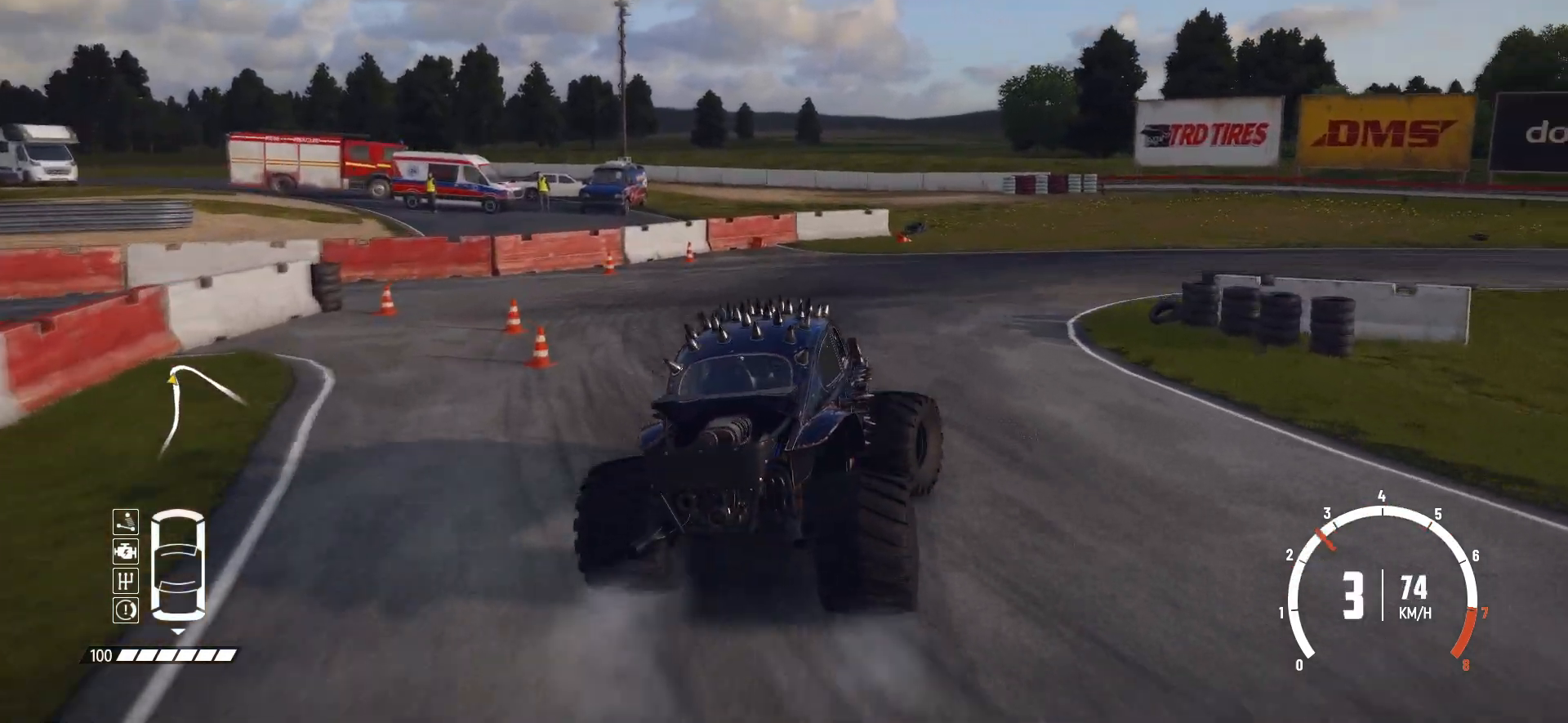
{"buttons": [], "left_stick": "right", "events": [[50, "L1", "up"], [200, "R2", "down"], [333, "R2", "up"], [400, "R2", "down"], [500, "R2", "up"]]}
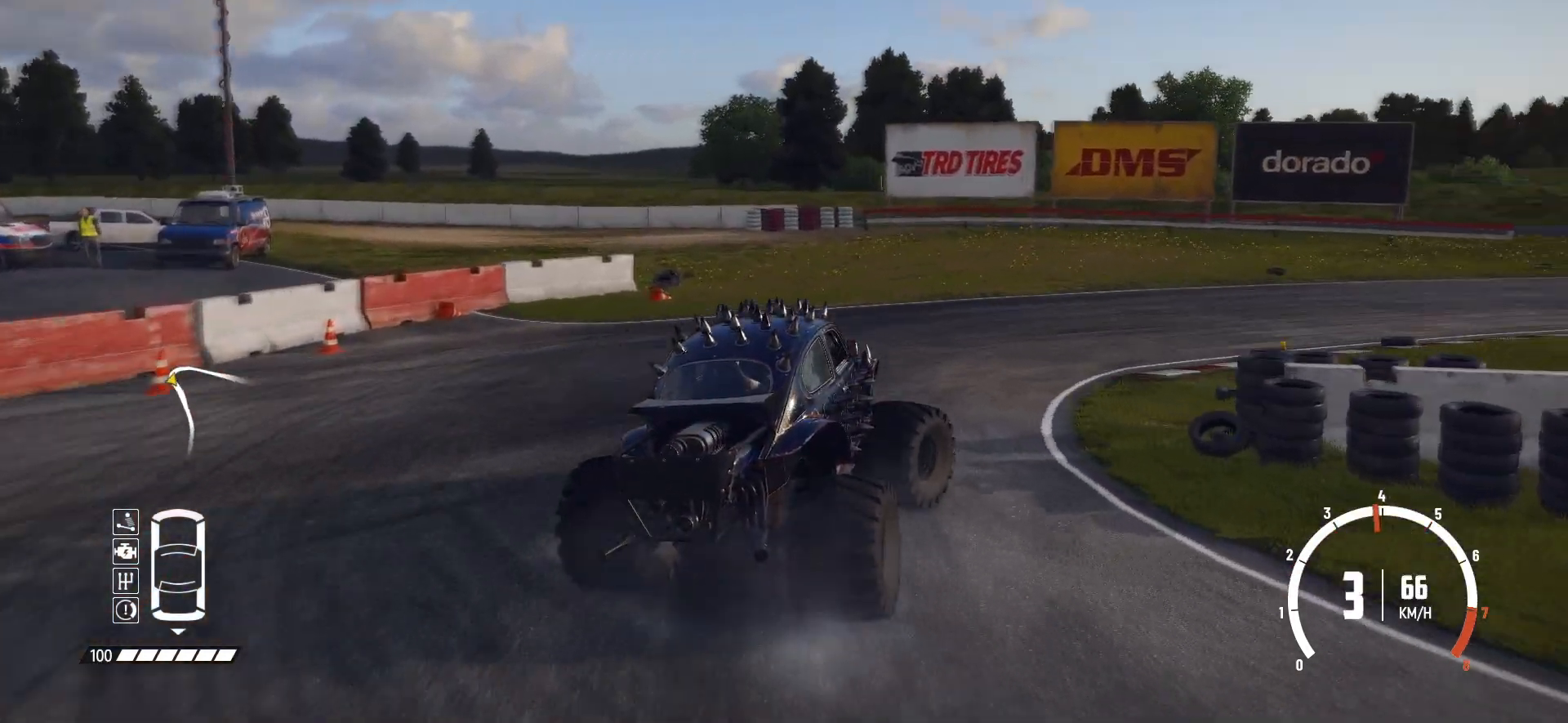
{"buttons": ["R2"], "left_stick": "right", "events": [[100, "R2", "down"], [150, "R2", "up"], [300, "B", "down"], [450, "B", "up"], [500, "R2", "down"]]}
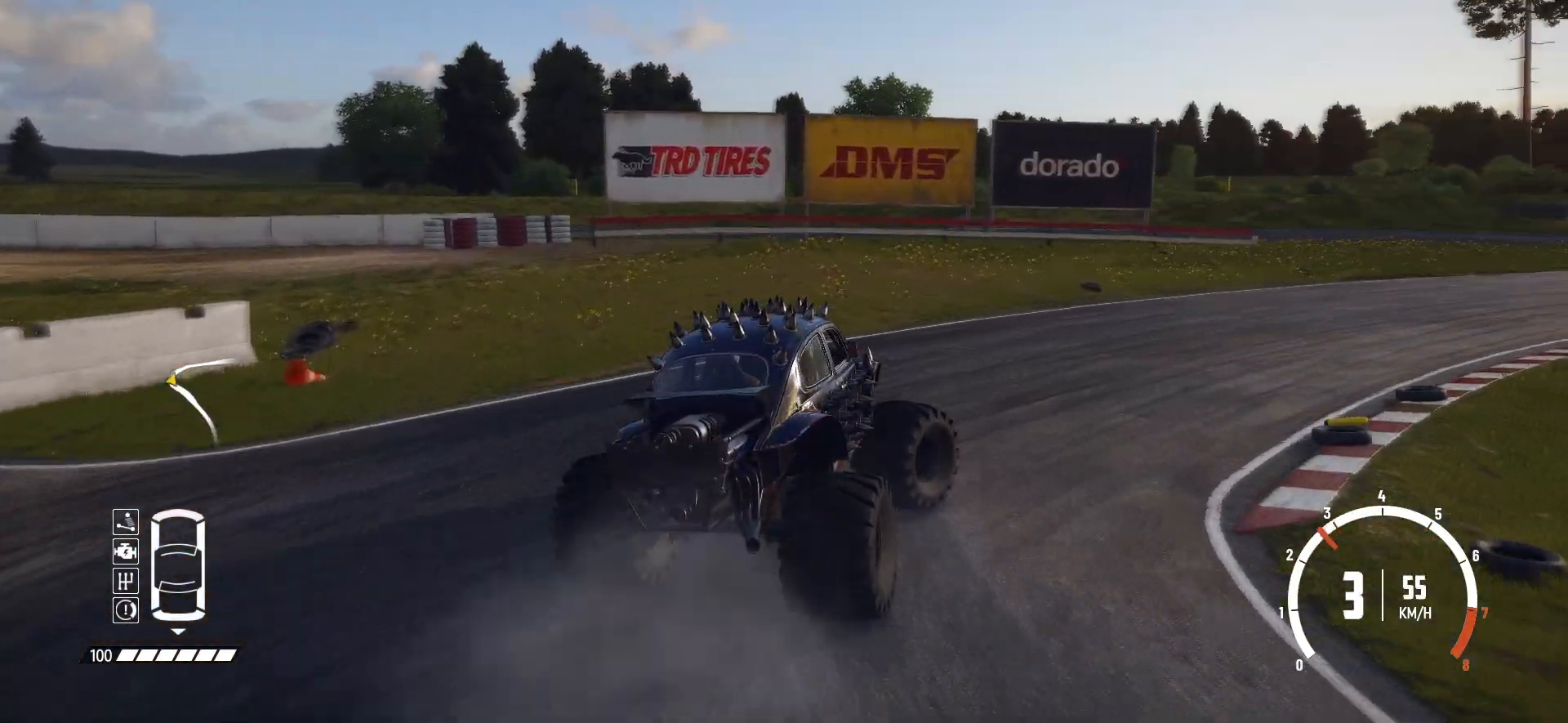
{"buttons": [], "left_stick": "center", "events": [[133, "R2", "up"], [200, "R2", "down"], [300, "R2", "up"], [350, "R2", "down"], [400, "left_stick", "center"], [450, "R2", "up"]]}
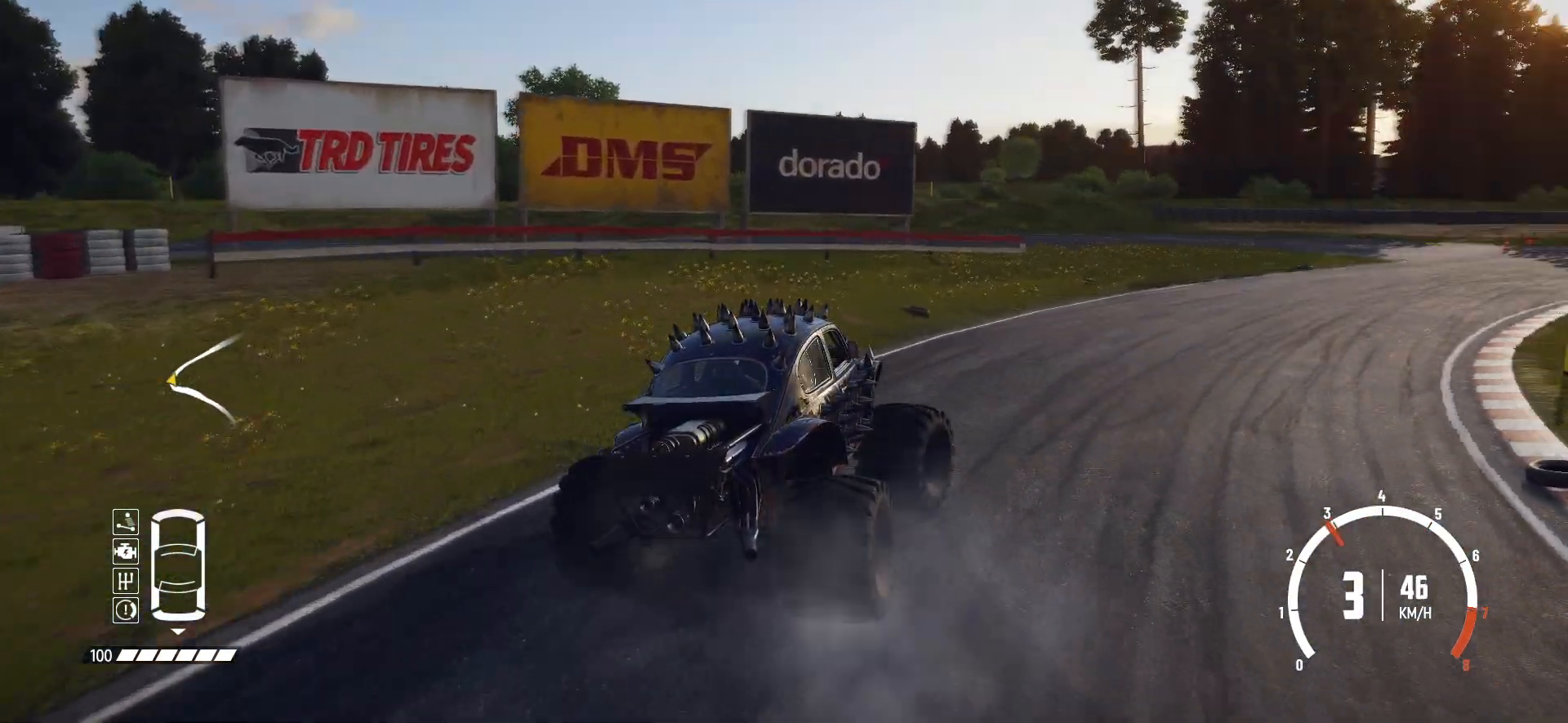
{"buttons": ["R2"], "left_stick": "center", "events": [[33, "R2", "down"], [133, "R2", "up"], [183, "R2", "down"]]}
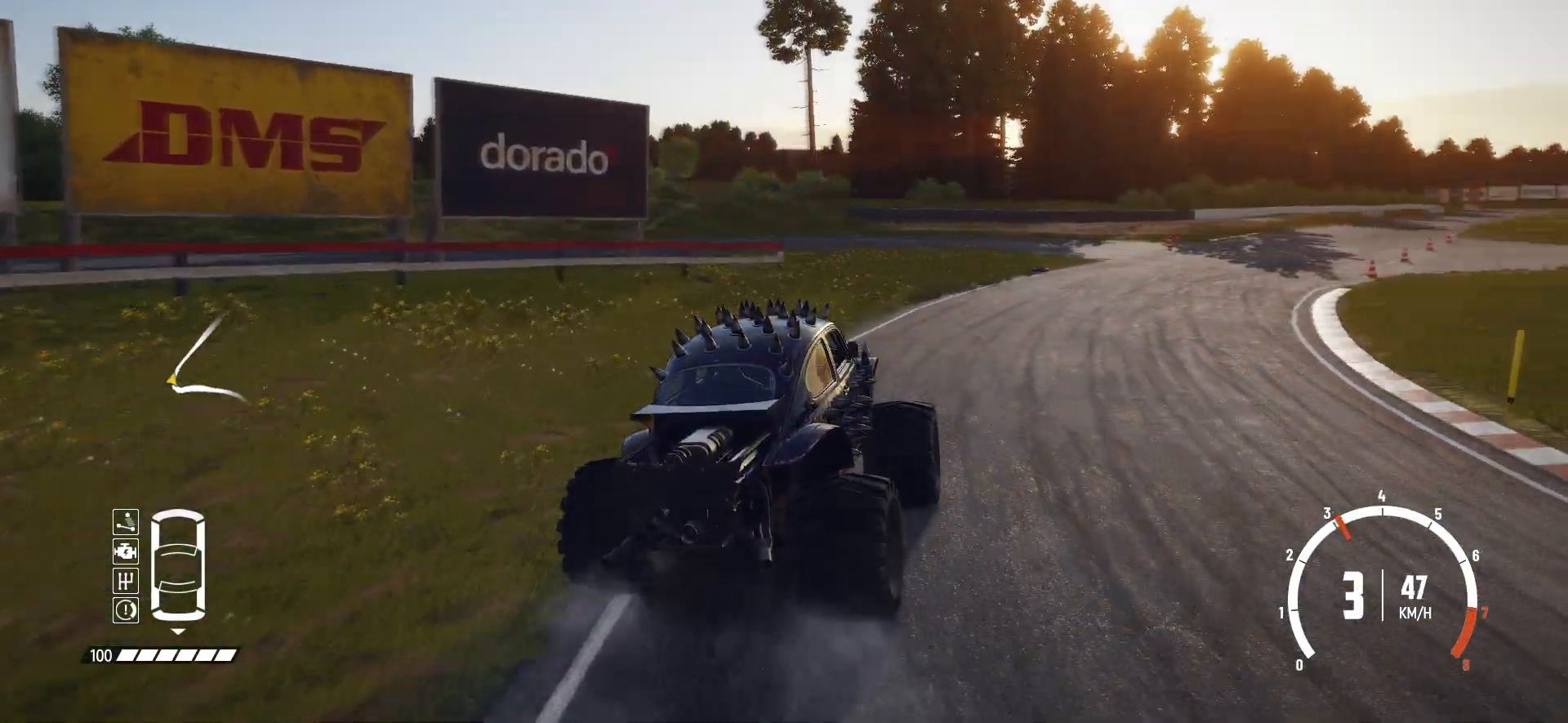
{"buttons": ["R2"], "left_stick": "right", "events": [[200, "left_stick", "left"], [333, "left_stick", "center"], [450, "left_stick", "right"]]}
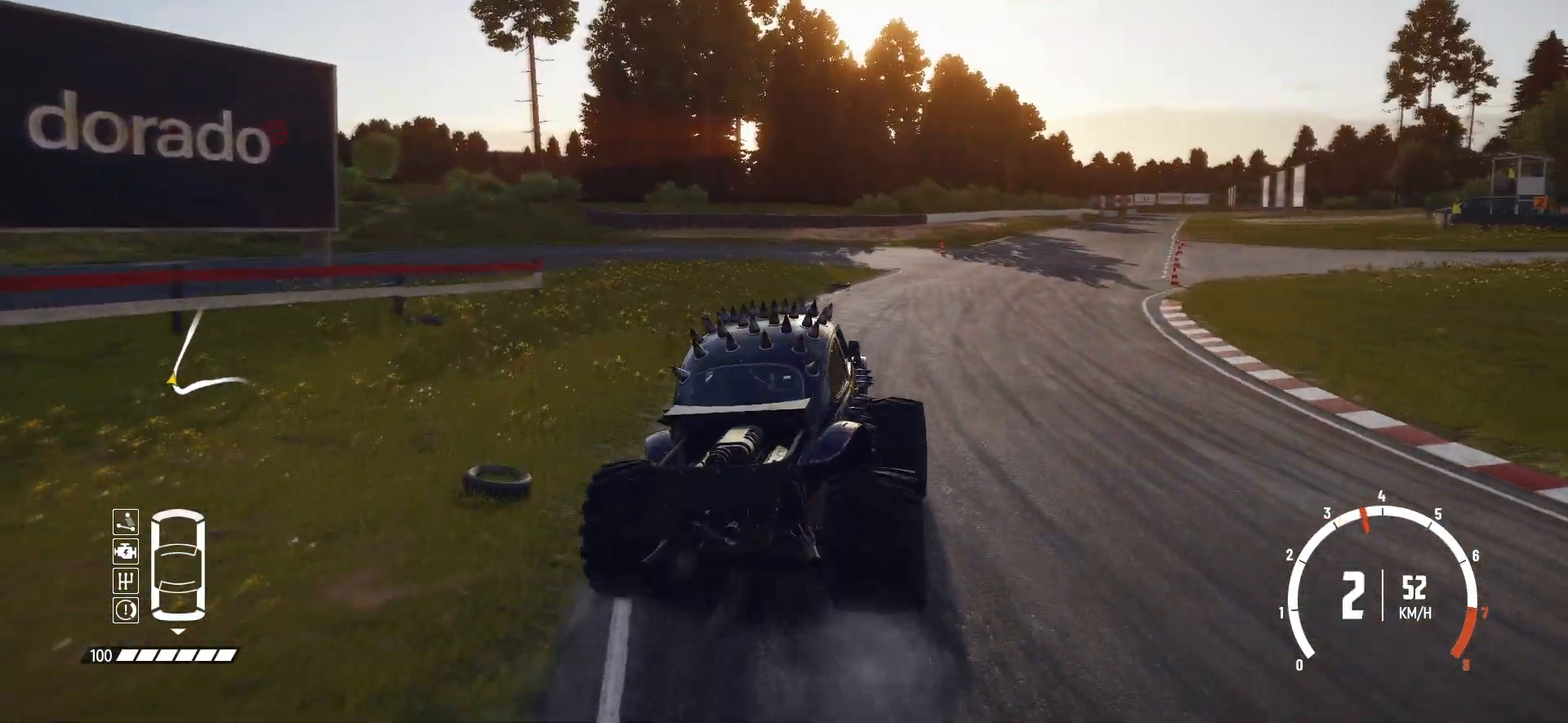
{"buttons": ["R2"], "left_stick": "left", "events": [[150, "L1", "down"], [183, "L1", "up"], [183, "left_stick", "center"], [433, "left_stick", "left"]]}
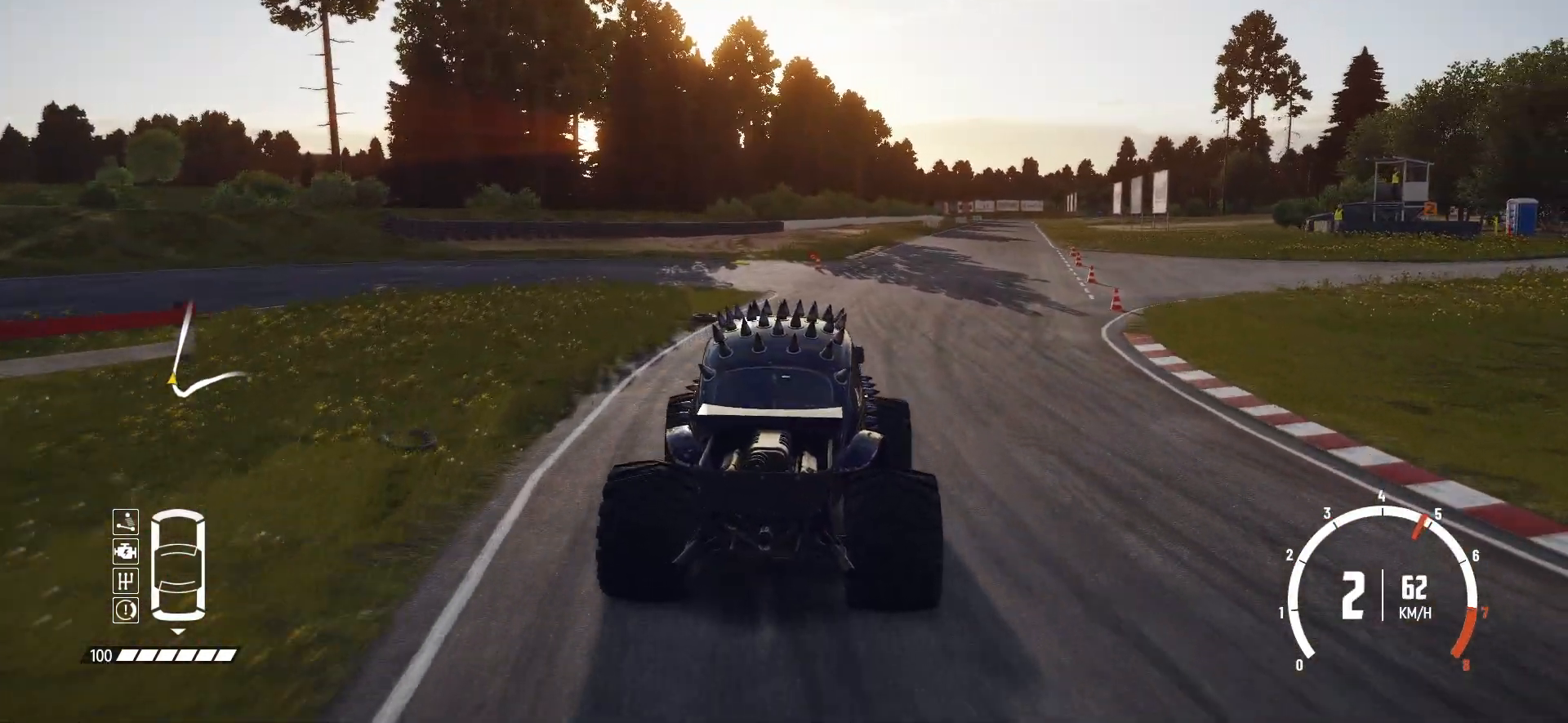
{"buttons": ["R2"], "left_stick": "center", "events": [[33, "left_stick", "center"], [250, "left_stick", "right"], [450, "left_stick", "center"]]}
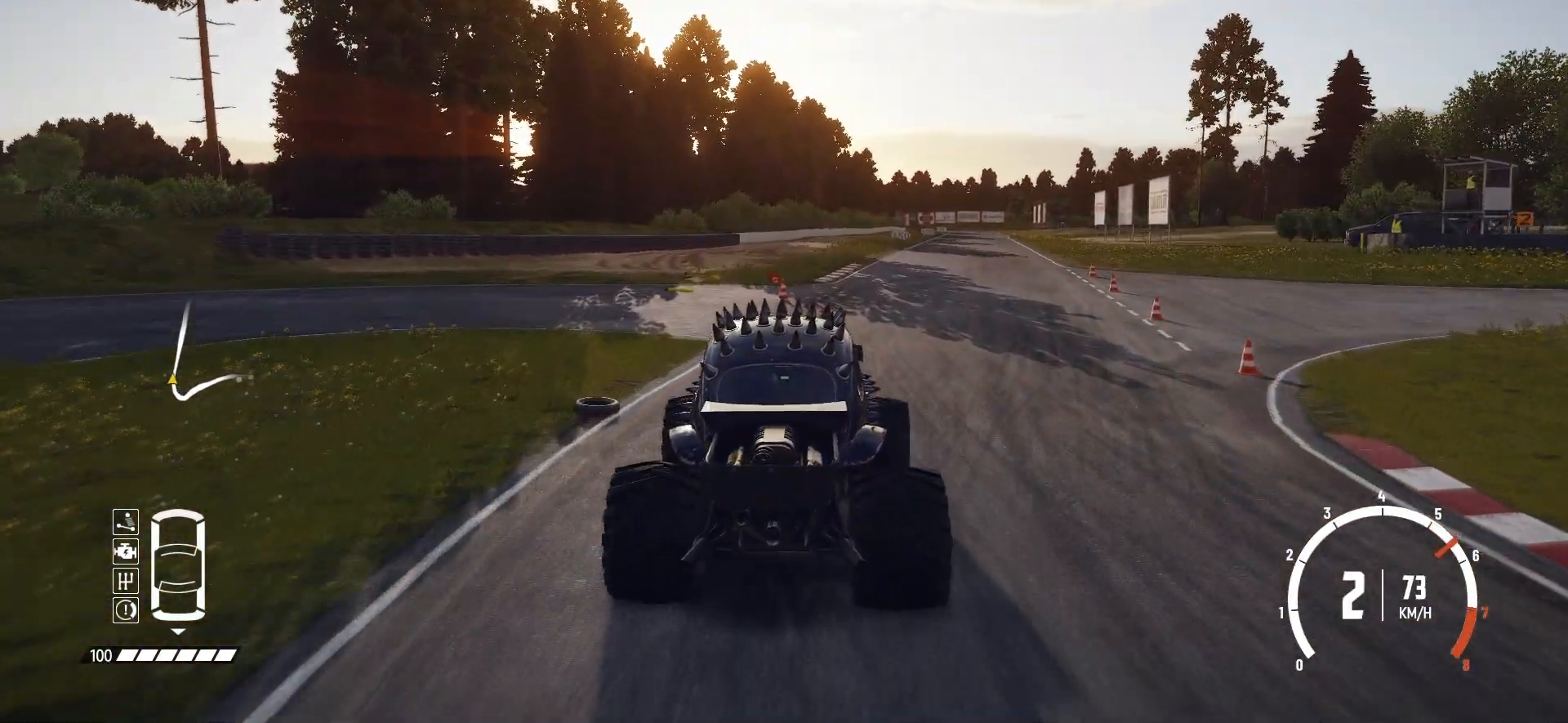
{"buttons": ["R2"], "left_stick": "center", "events": [[83, "left_stick", "right"], [350, "left_stick", "center"]]}
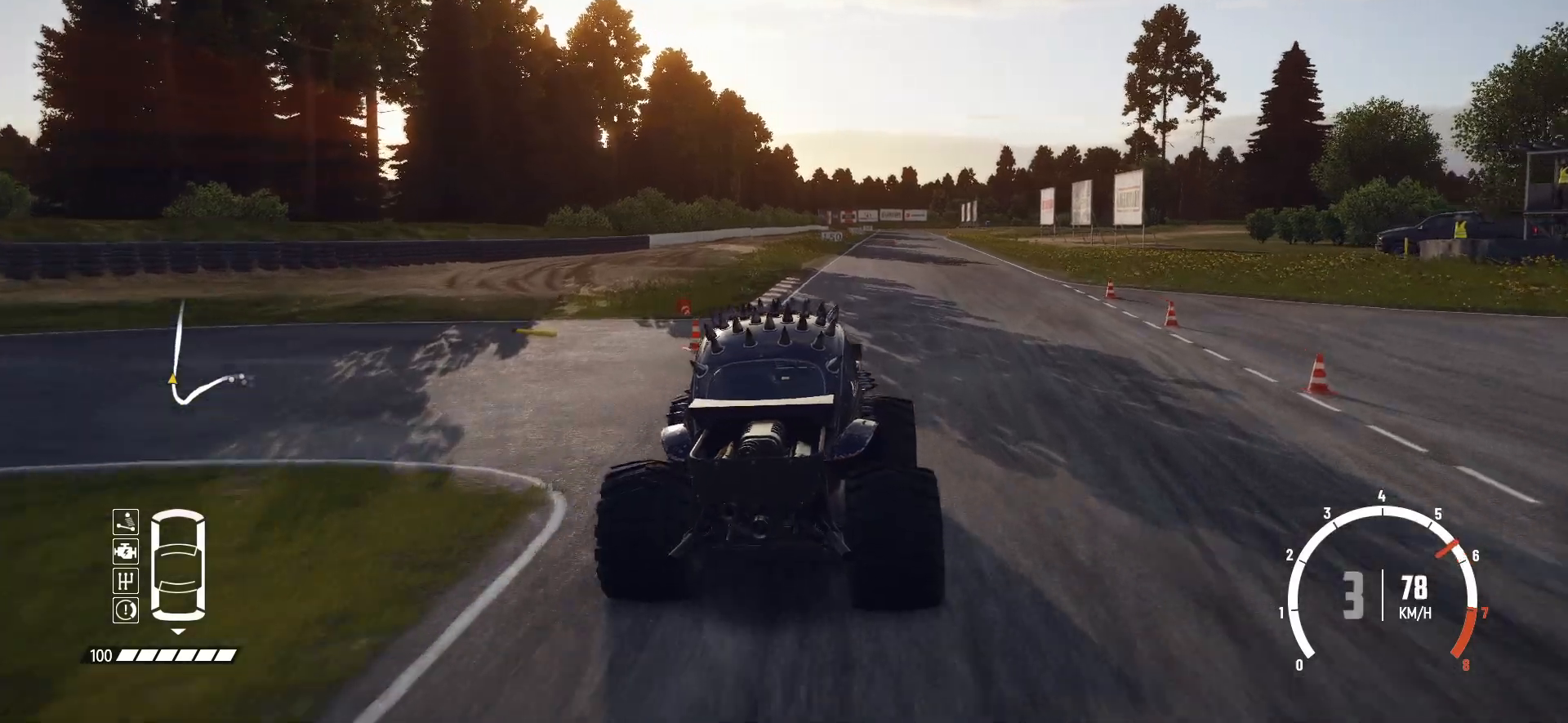
{"buttons": ["R2"], "left_stick": "left", "events": [[400, "left_stick", "left"]]}
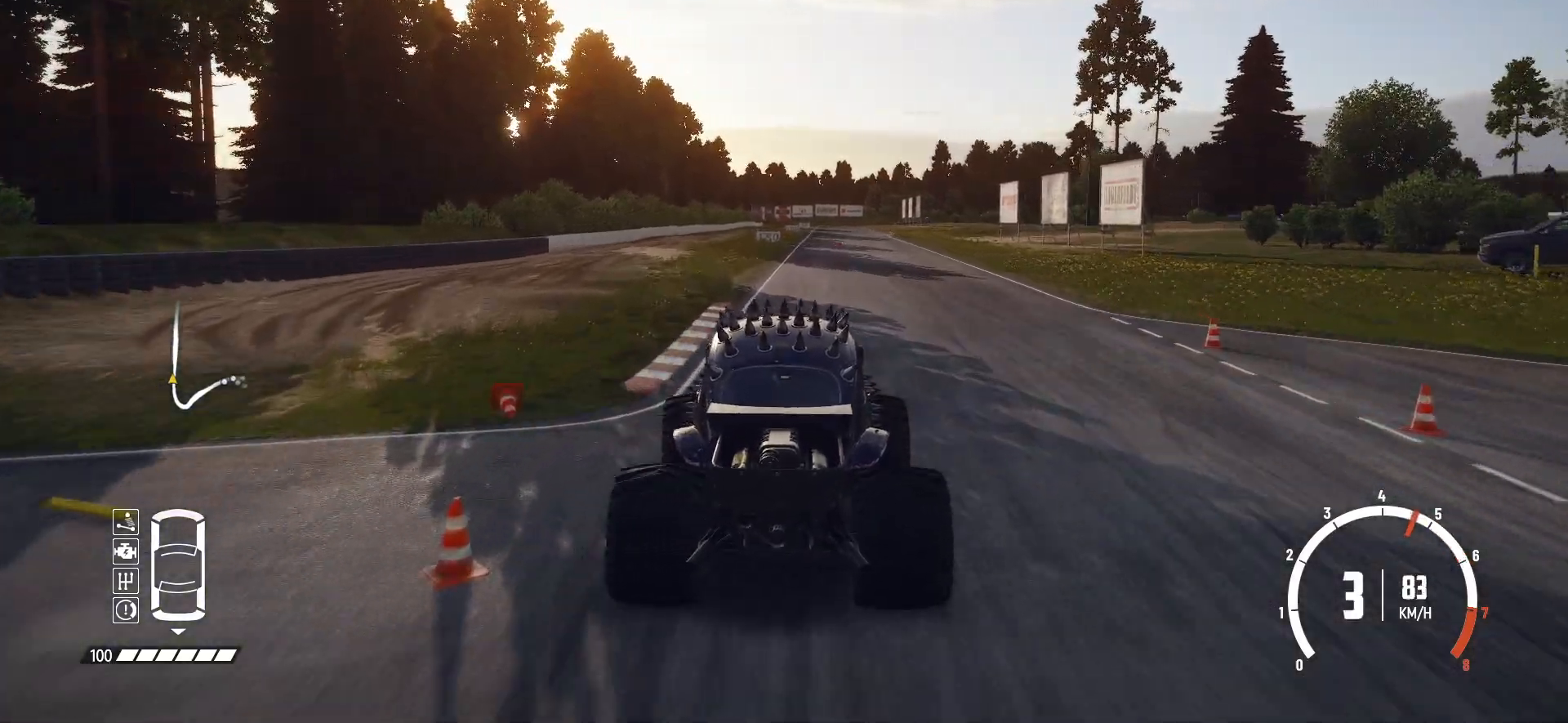
{"buttons": ["R2"], "left_stick": "center", "events": [[33, "left_stick", "center"], [283, "left_stick", "right"], [450, "left_stick", "center"]]}
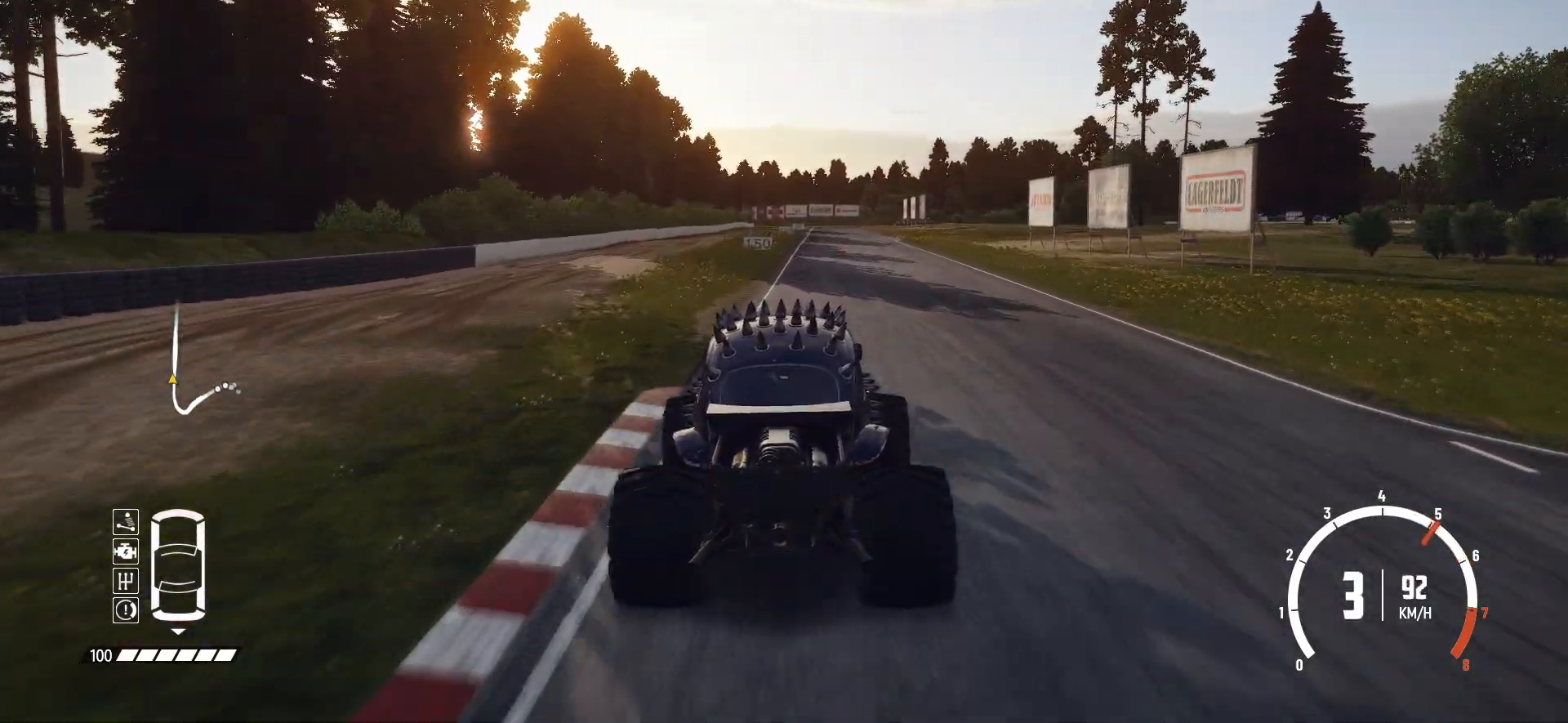
{"buttons": ["R2"], "left_stick": "right", "events": [[400, "left_stick", "right"]]}
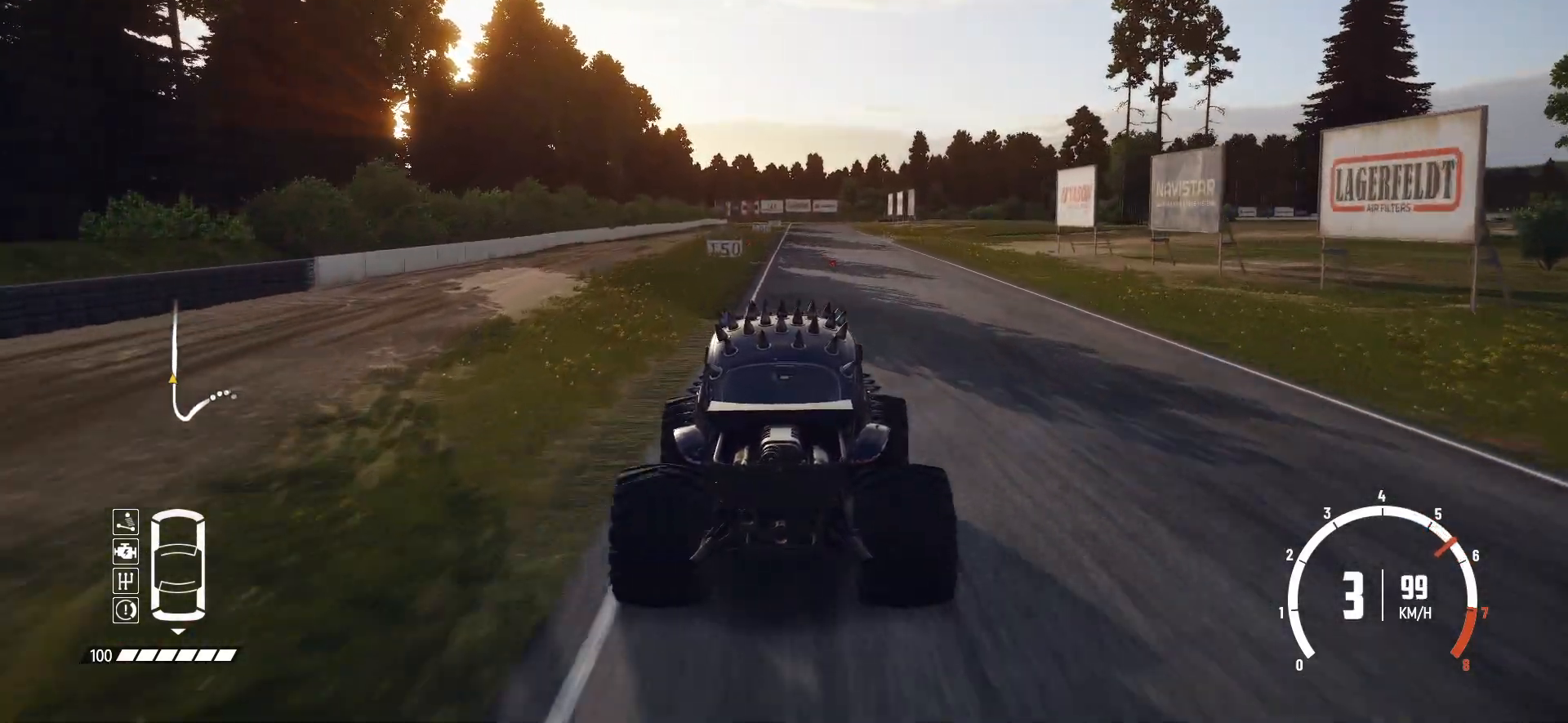
{"buttons": ["R2"], "left_stick": "center", "events": [[50, "left_stick", "center"]]}
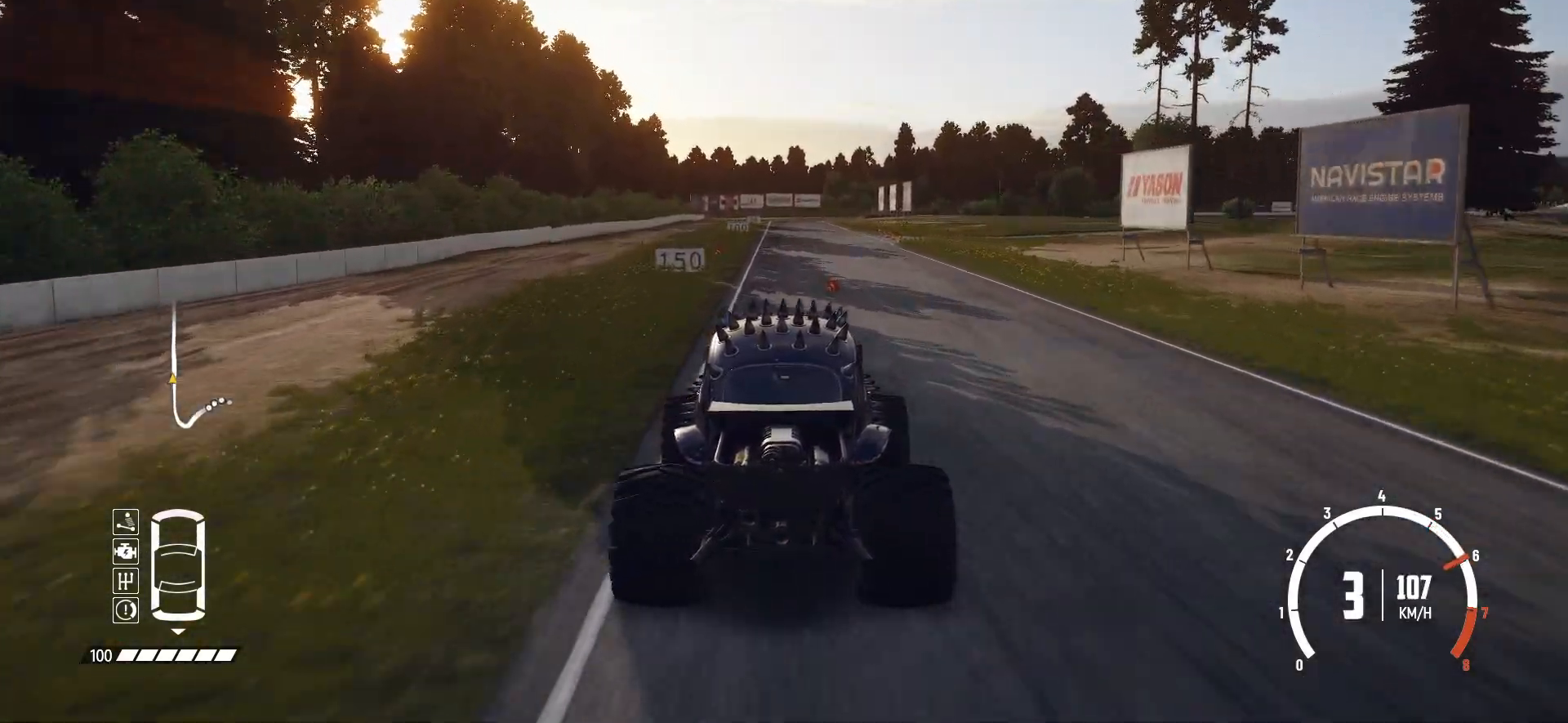
{"buttons": ["R2"], "left_stick": "left", "events": [[100, "left_stick", "right"], [200, "left_stick", "center"], [400, "left_stick", "left"]]}
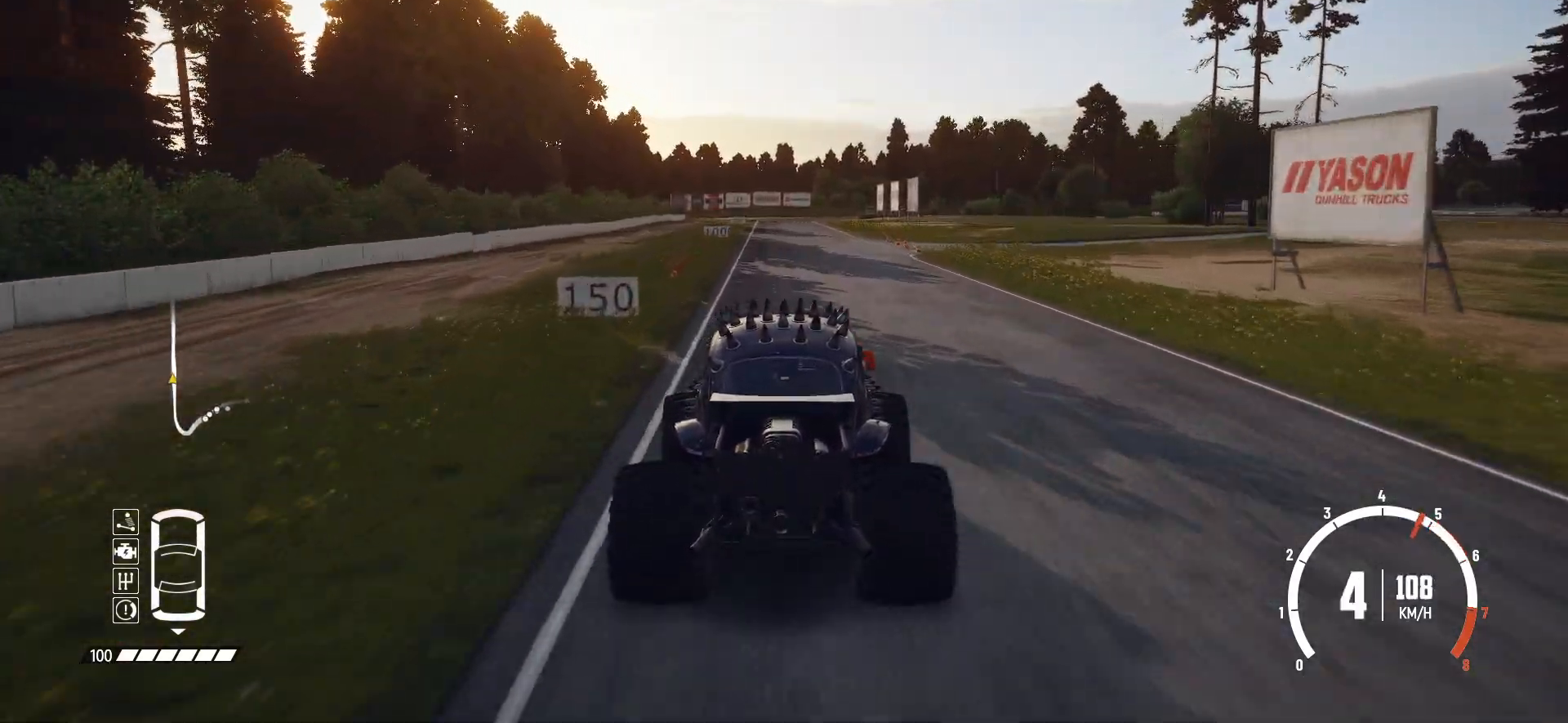
{"buttons": ["R2"], "left_stick": "left", "events": [[33, "left_stick", "center"], [450, "left_stick", "left"]]}
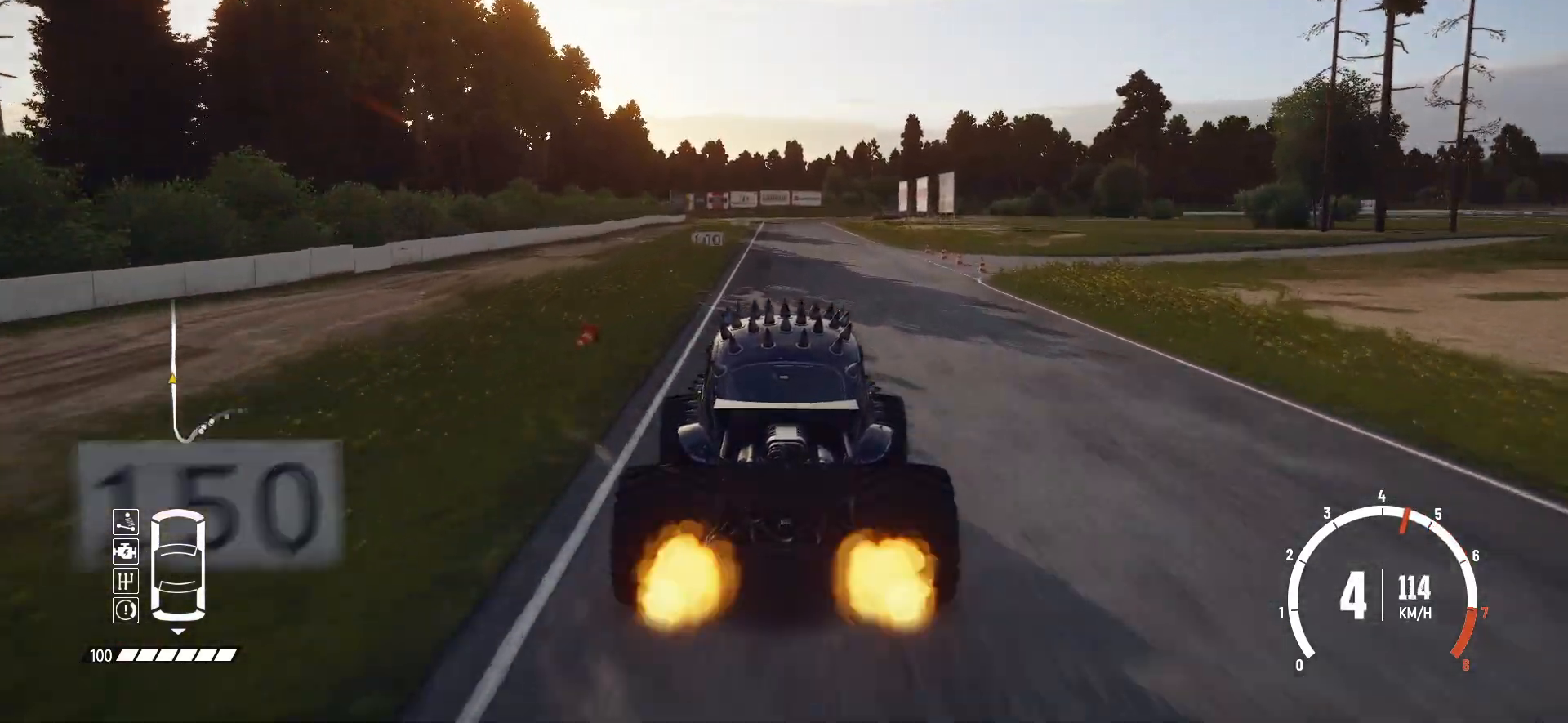
{"buttons": ["R2"], "left_stick": "right", "events": [[100, "left_stick", "center"], [450, "left_stick", "right"]]}
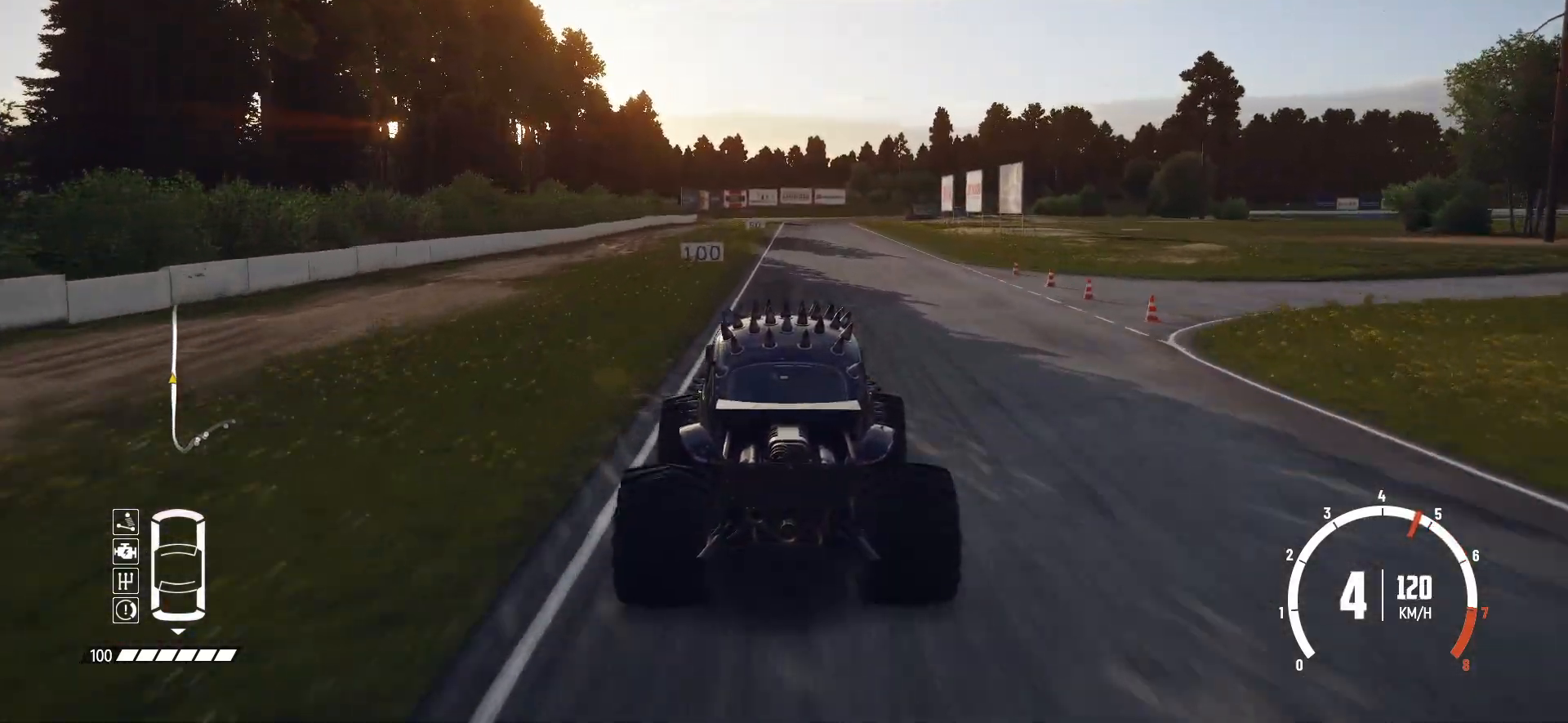
{"buttons": ["R2"], "left_stick": "center", "events": [[100, "left_stick", "center"]]}
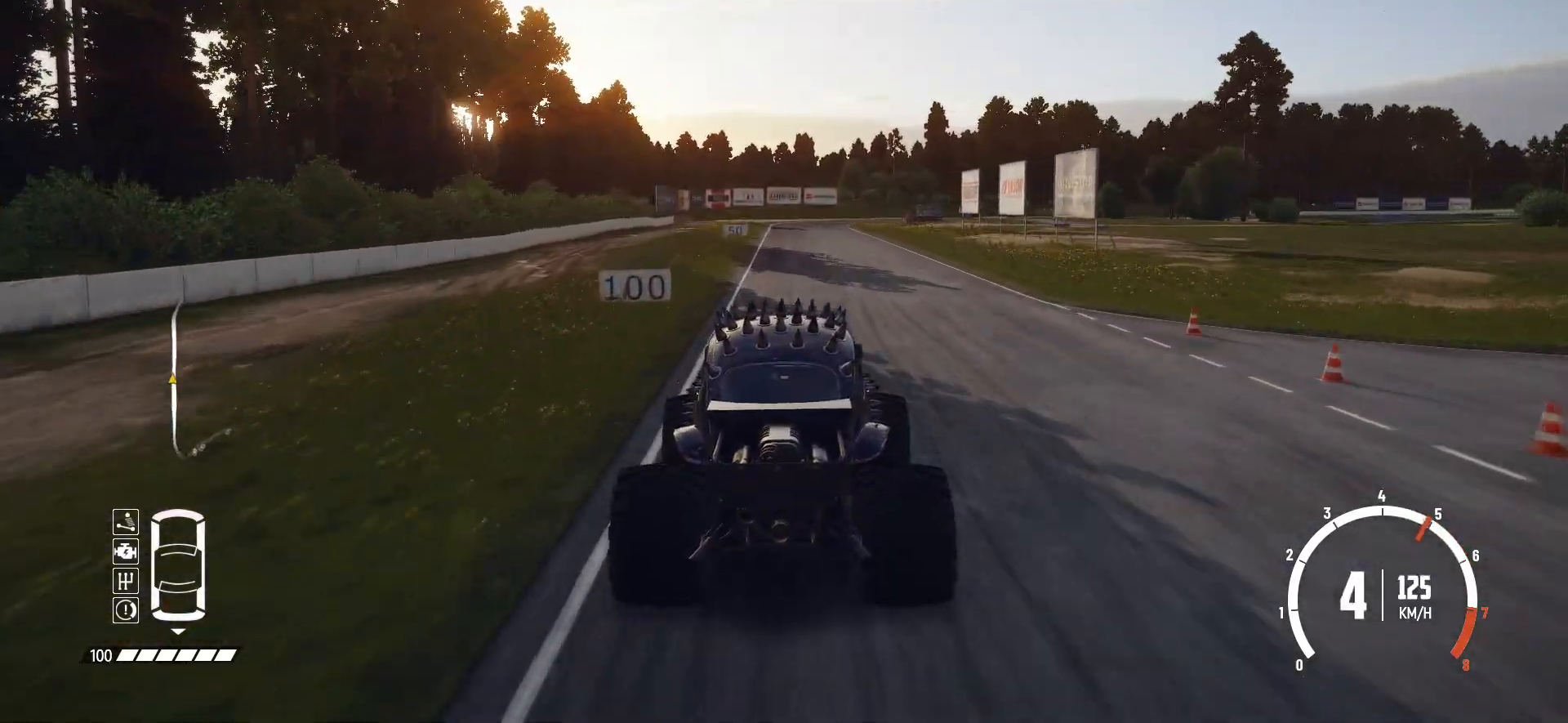
{"buttons": ["R2"], "left_stick": "center", "events": [[100, "left_stick", "left"], [250, "left_stick", "center"]]}
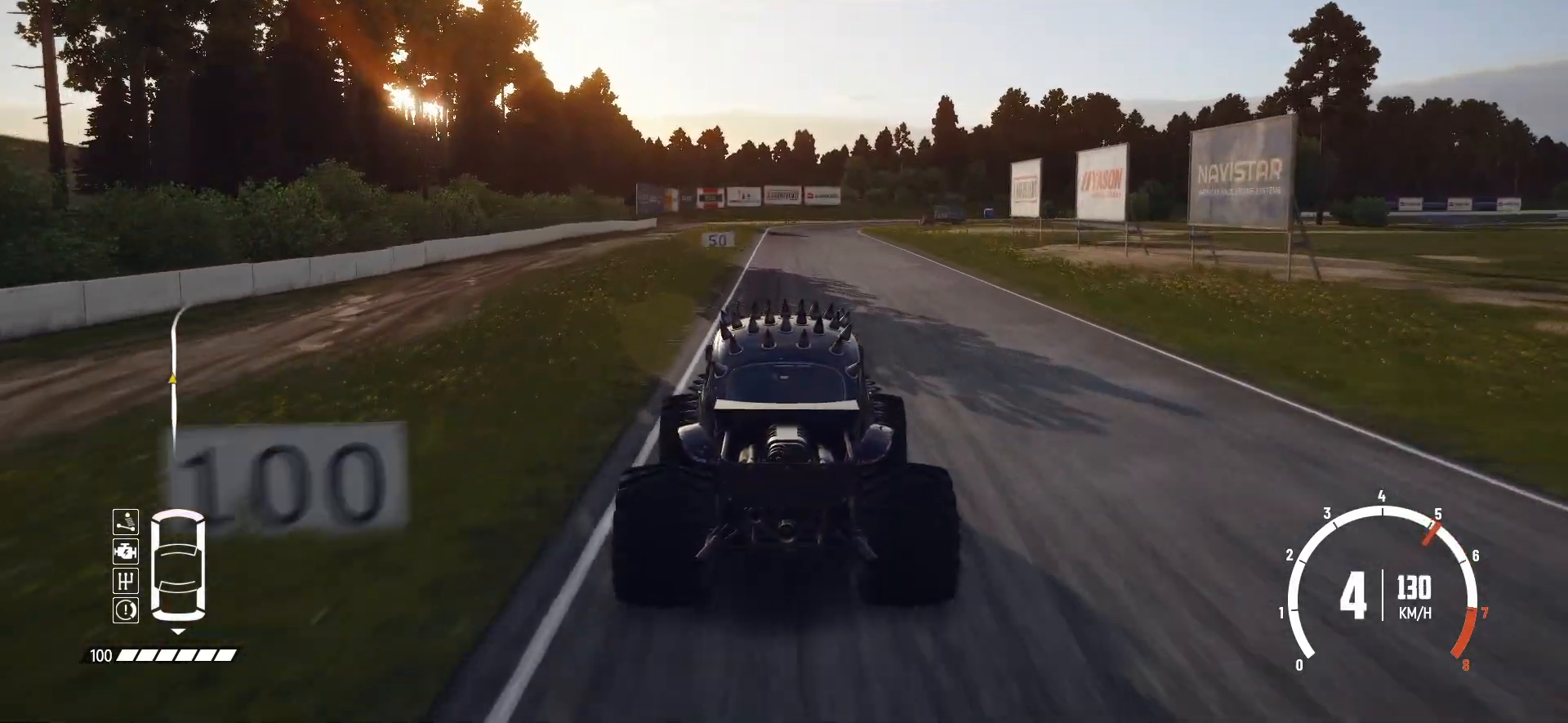
{"buttons": ["R2"], "left_stick": "left", "events": [[383, "left_stick", "left"]]}
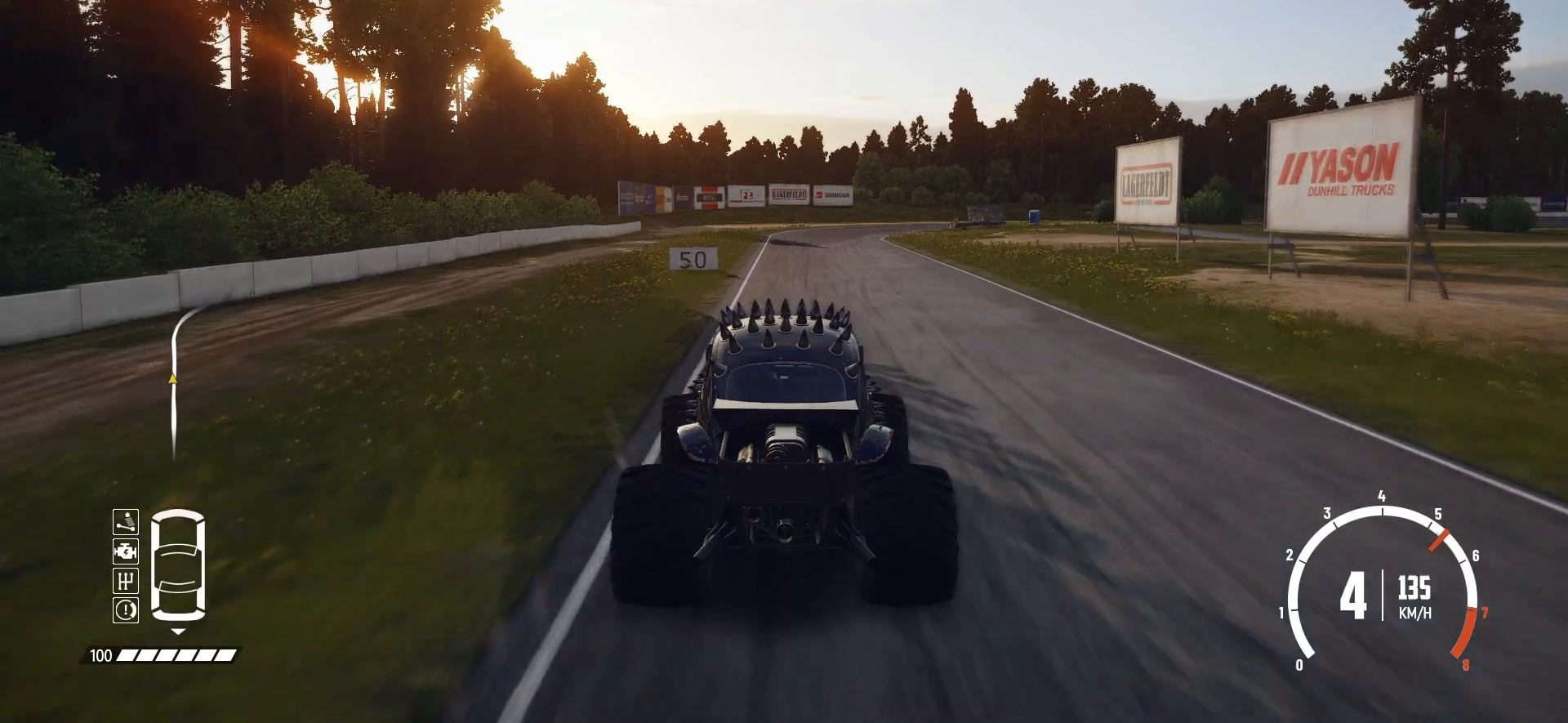
{"buttons": ["R2"], "left_stick": "center", "events": [[50, "left_stick", "center"]]}
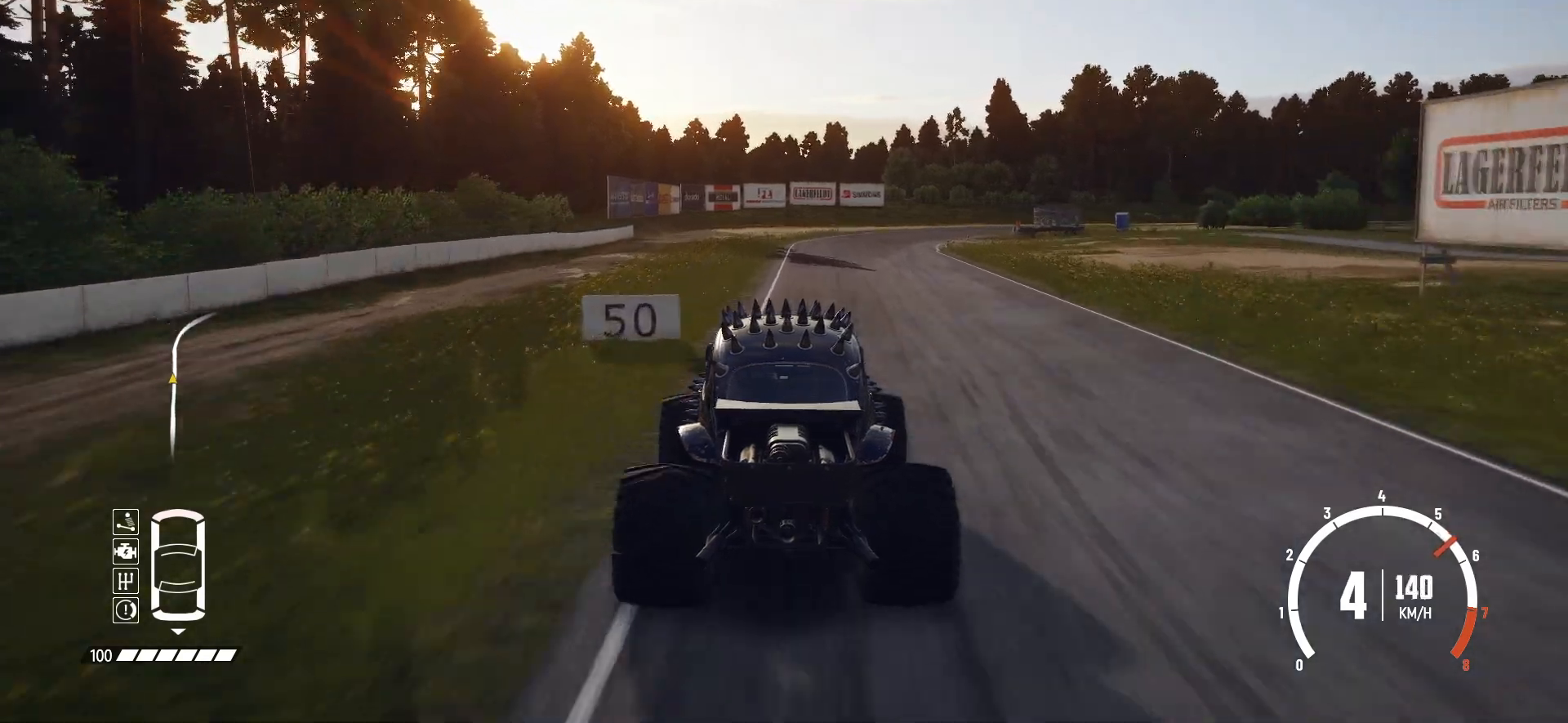
{"buttons": ["L2", "R2"], "left_stick": "right", "events": [[50, "left_stick", "right"], [500, "L2", "down"]]}
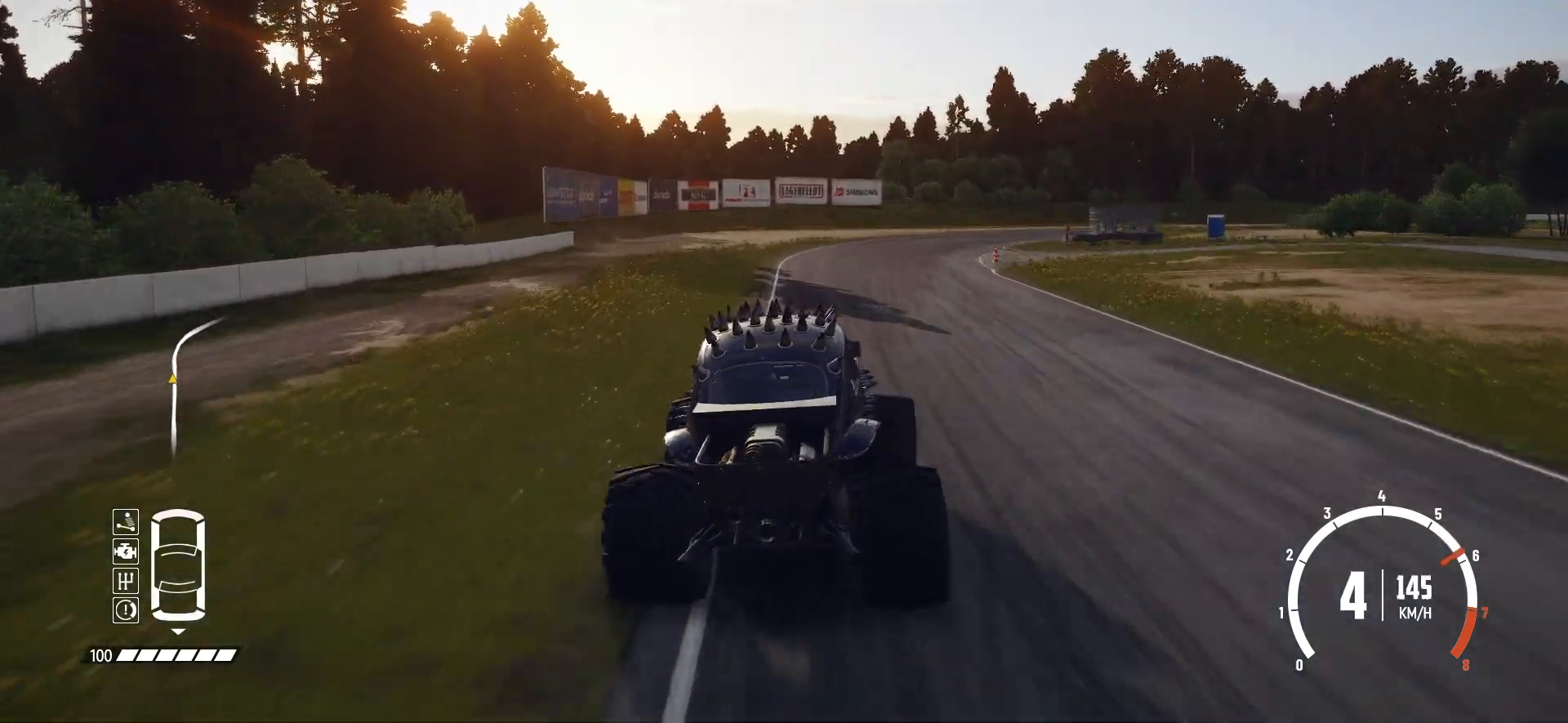
{"buttons": ["R2"], "left_stick": "center", "events": [[133, "R2", "up"], [250, "L2", "up"], [300, "R2", "down"], [483, "left_stick", "center"]]}
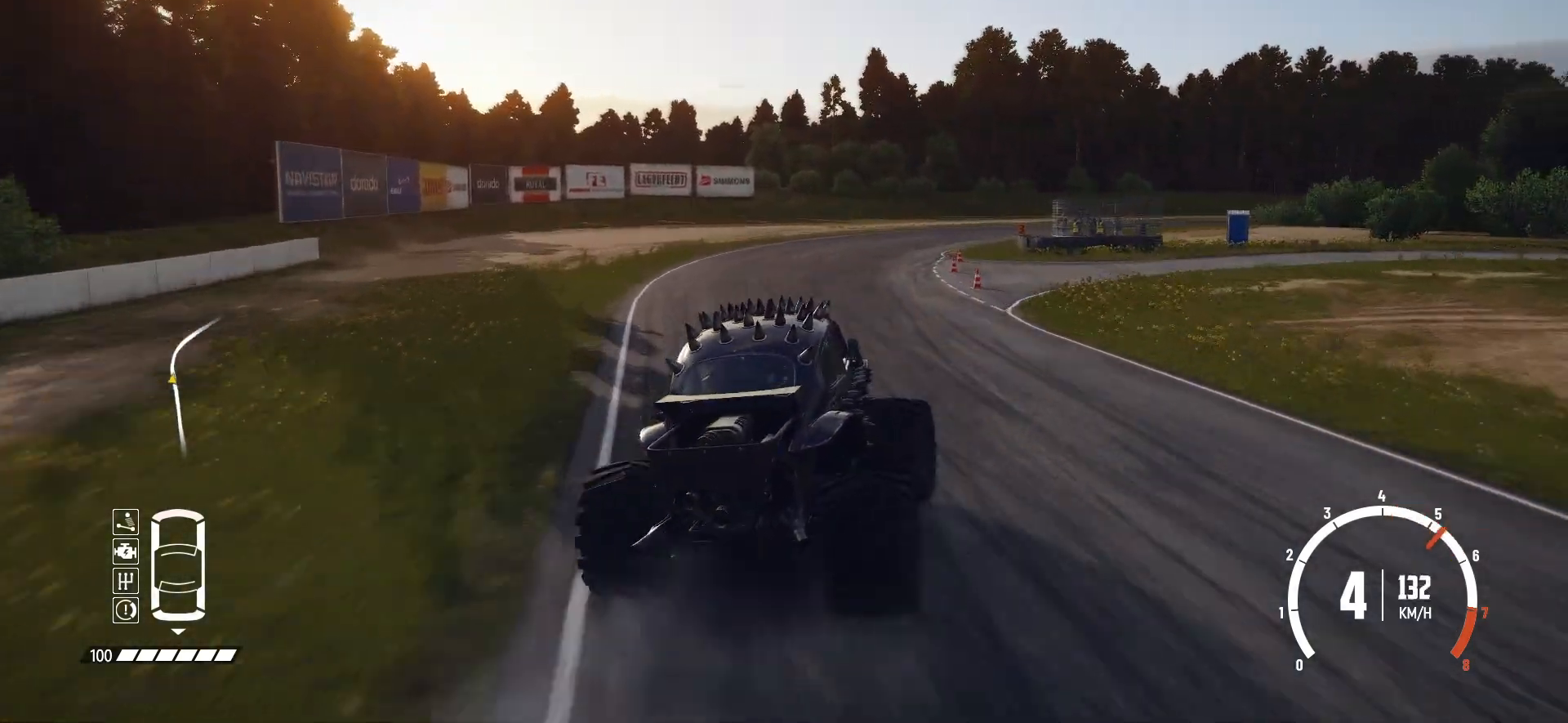
{"buttons": ["R2"], "left_stick": "center", "events": [[100, "left_stick", "left"], [283, "left_stick", "center"]]}
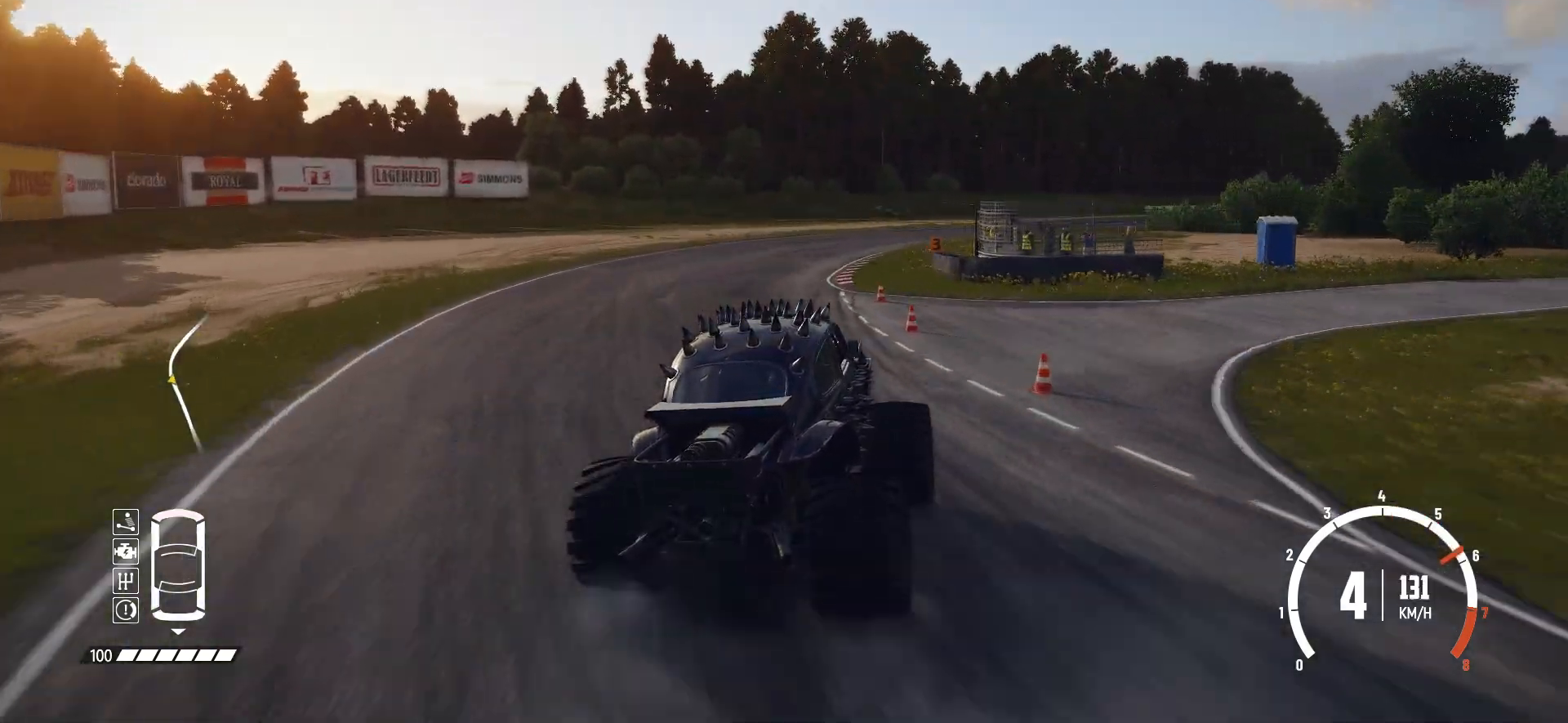
{"buttons": ["R2"], "left_stick": "center", "events": []}
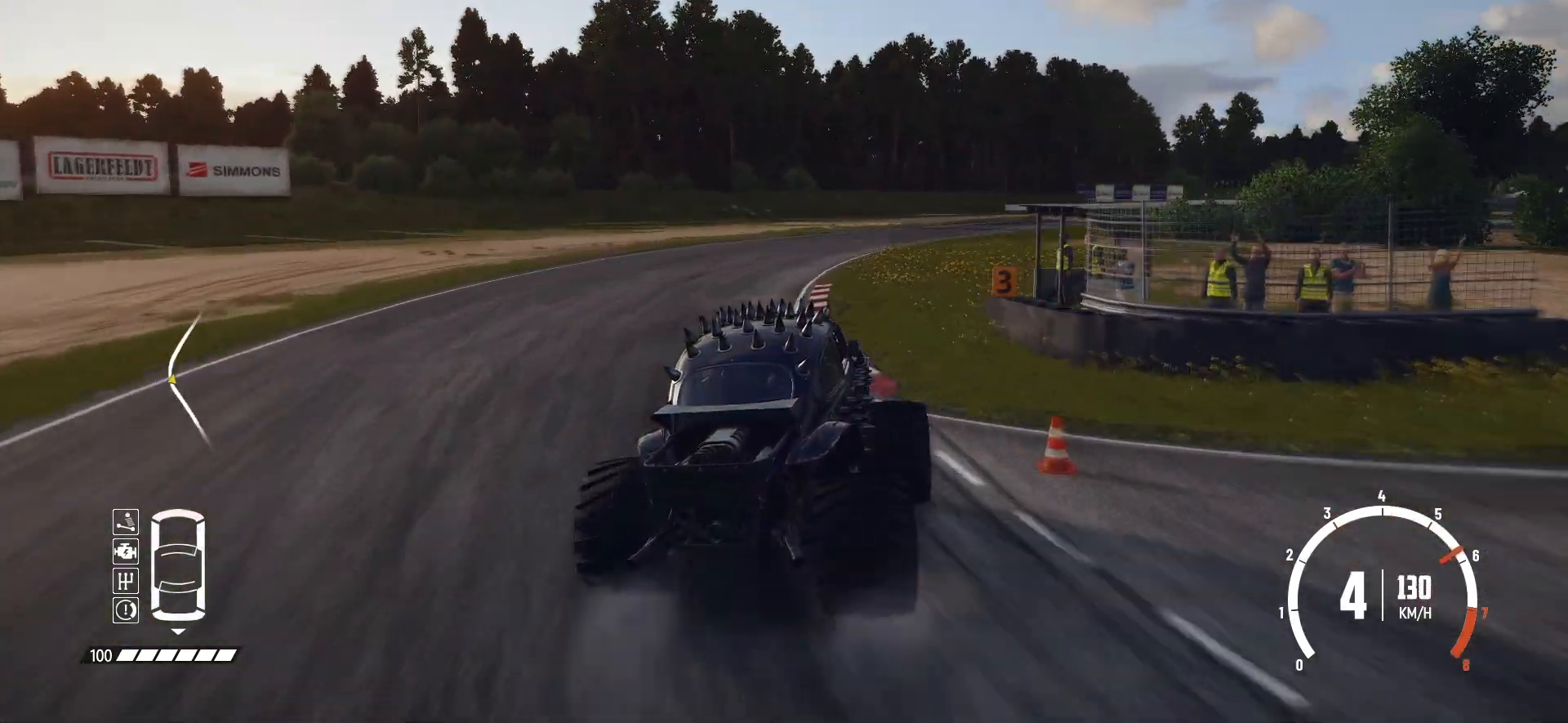
{"buttons": ["R2"], "left_stick": "center", "events": [[183, "left_stick", "right"], [450, "left_stick", "center"]]}
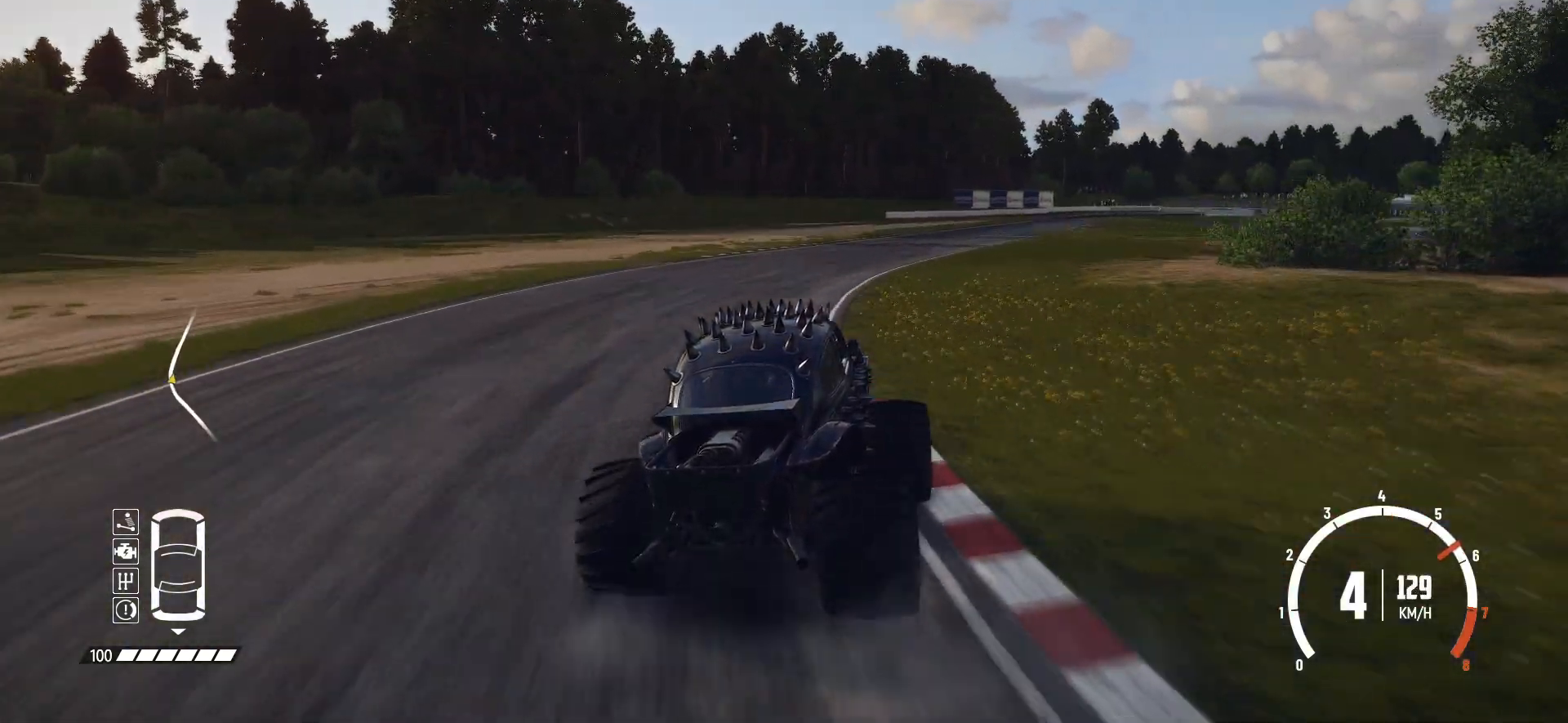
{"buttons": ["R2"], "left_stick": "center", "events": []}
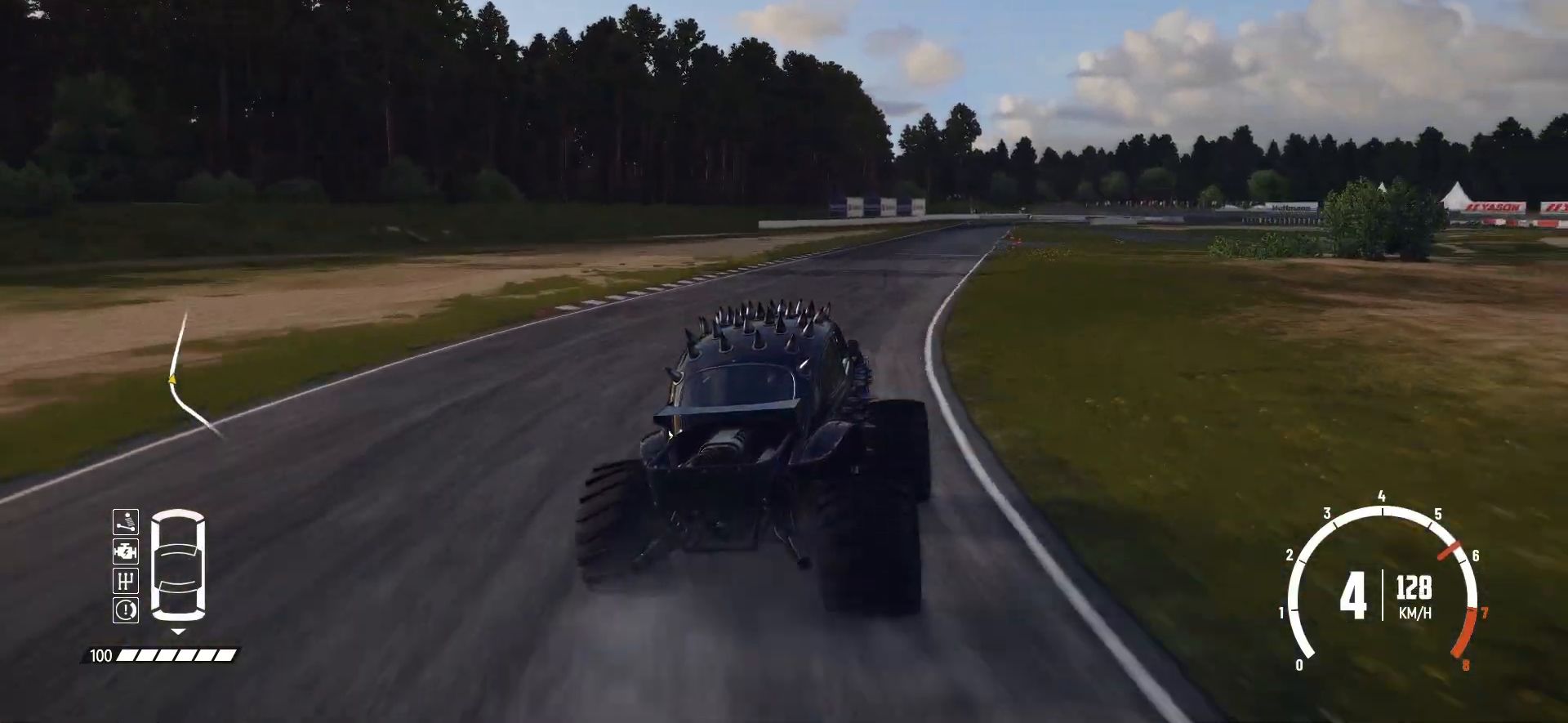
{"buttons": ["R2"], "left_stick": "left", "events": [[400, "left_stick", "left"]]}
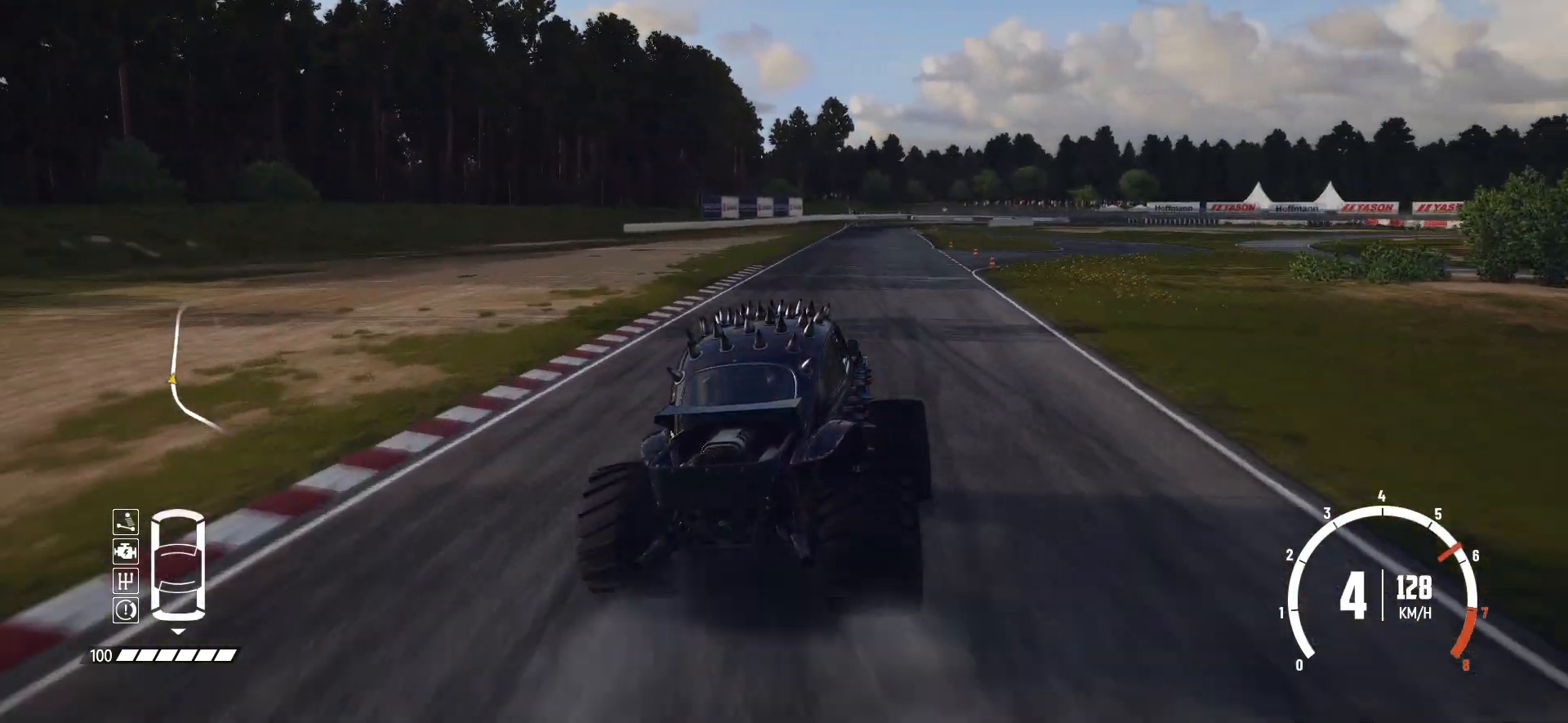
{"buttons": ["R2"], "left_stick": "center", "events": [[100, "left_stick", "center"], [300, "left_stick", "left"], [450, "left_stick", "center"]]}
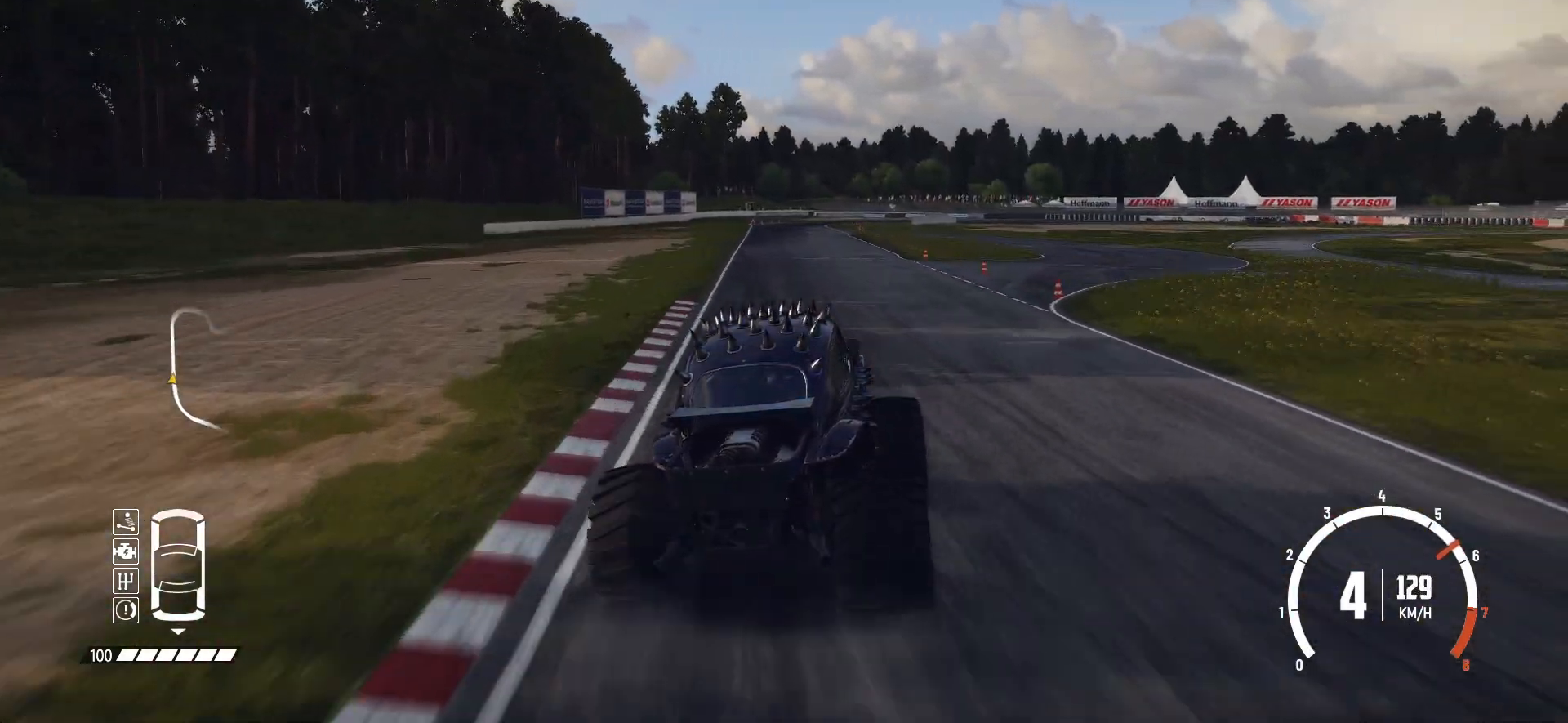
{"buttons": ["R2"], "left_stick": "left", "events": [[83, "left_stick", "left"], [250, "left_stick", "center"], [383, "left_stick", "left"]]}